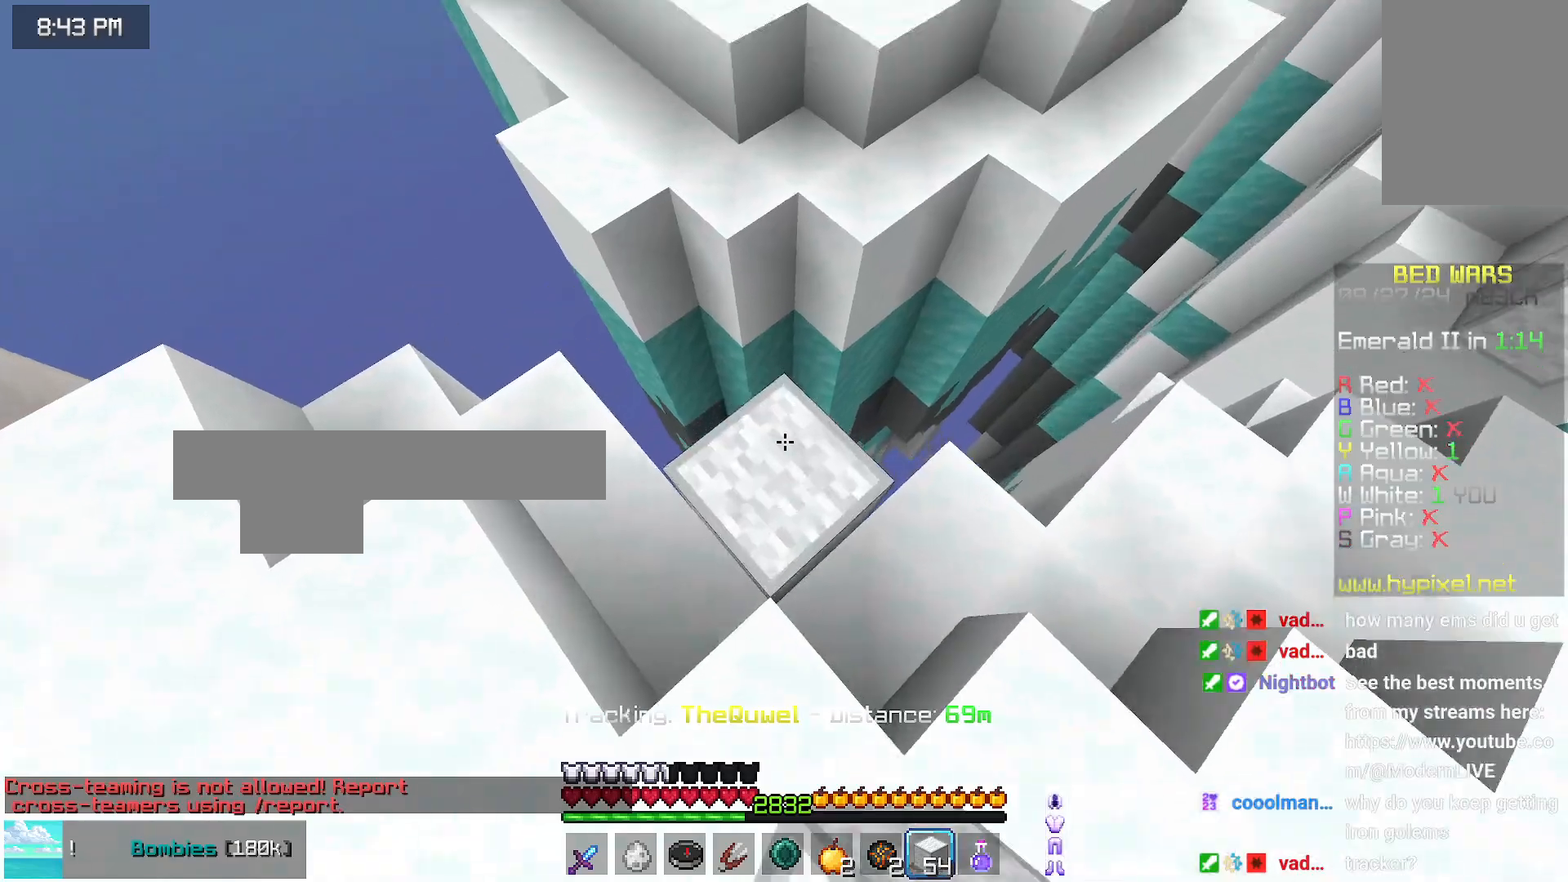
Gameplay with keyboard and mouse; each line is a JSON object with the keys and mouse buttons held at the frame after it. "events" lists presses ("down") and releases ("up") of "down", "left", "right", "space", "up", "mouse_left" and "mouse_right" between this image and that frame as [ms after this image, input, new state], when the widget could be followed in between. "mouse_left", "mouse_right" = the "left", "right" buttons of the "mouse" list. No other keys are recorded. Fast repeated clicks can show as one long hold. Mouse movement is not recorded.
{"keys": ["space", "up"], "mouse": [], "events": [[250, "space", "down"]]}
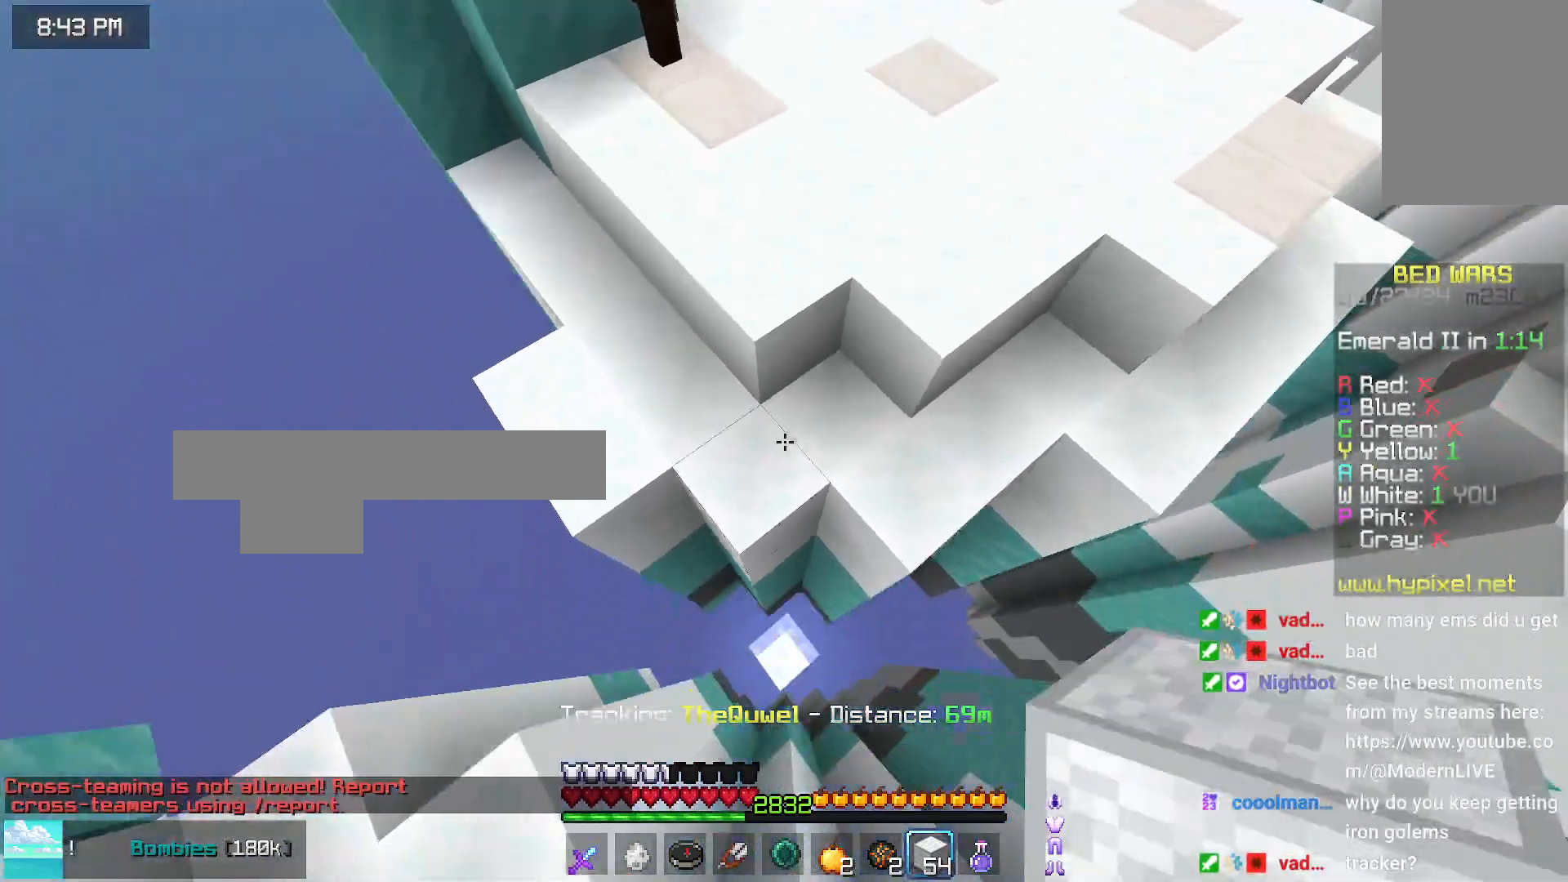
{"keys": ["space", "up"], "mouse": [], "events": [[50, "mouse_right", "down"], [150, "mouse_right", "up"]]}
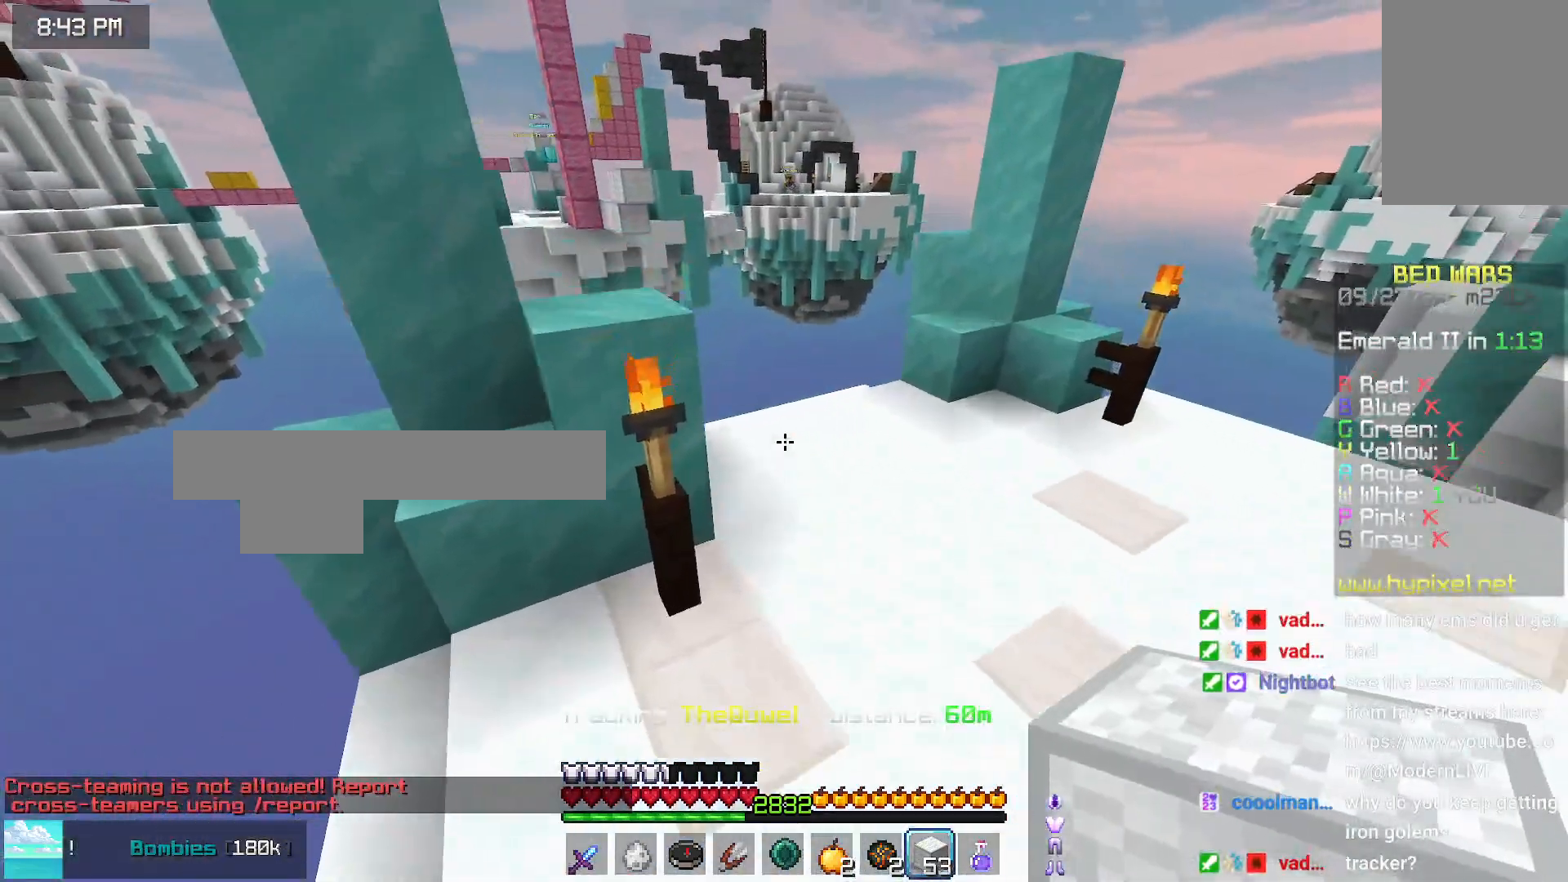
{"keys": ["right"], "mouse": [], "events": [[116, "right", "down"], [166, "space", "up"], [466, "up", "up"]]}
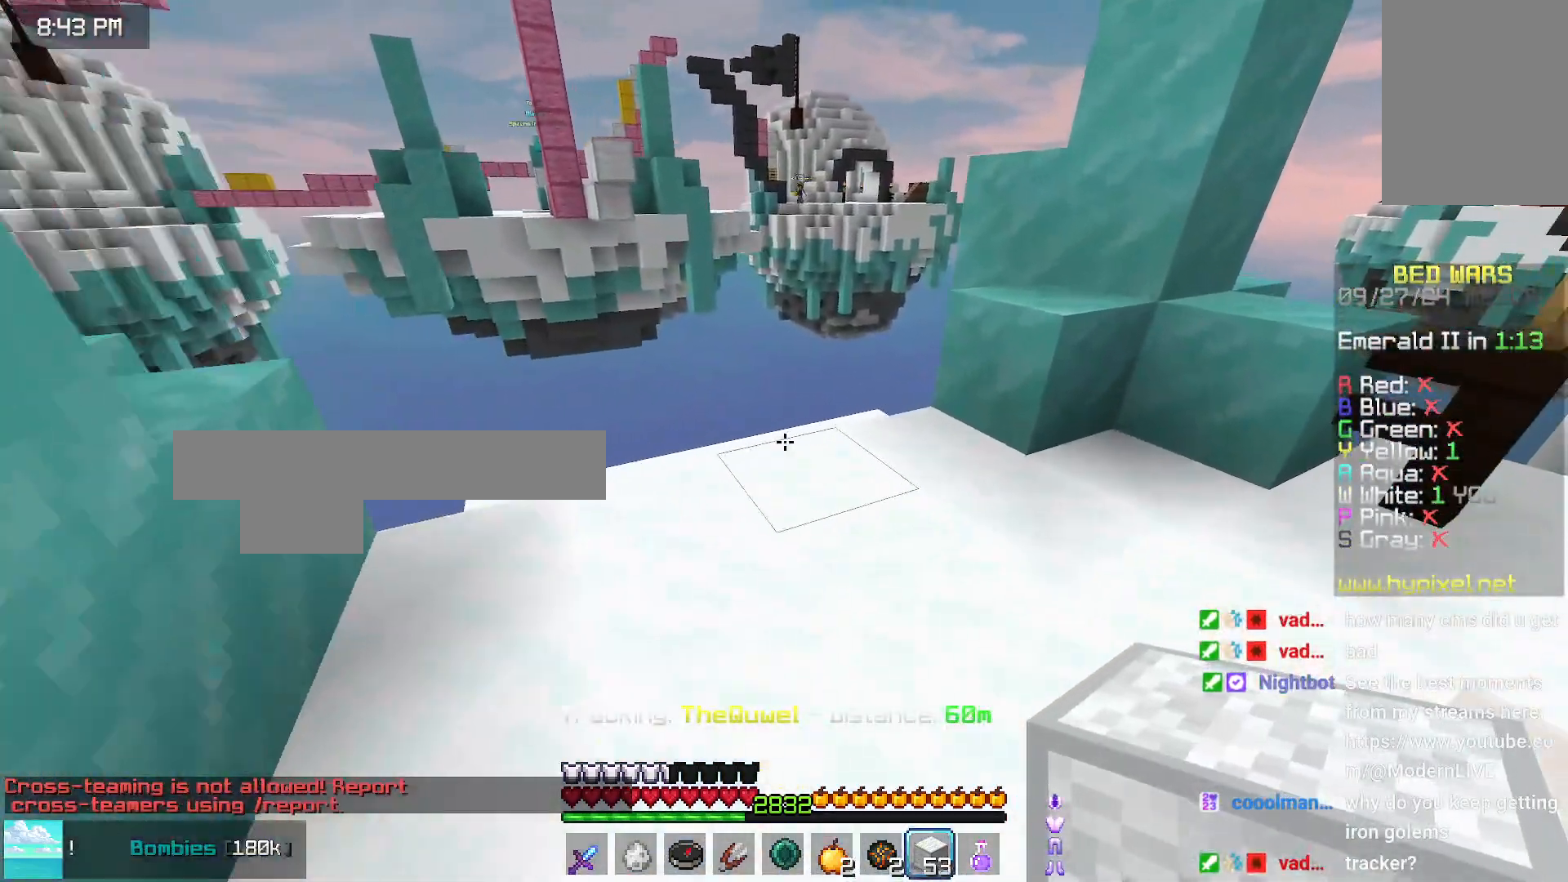
{"keys": [], "mouse": [], "events": [[133, "right", "up"]]}
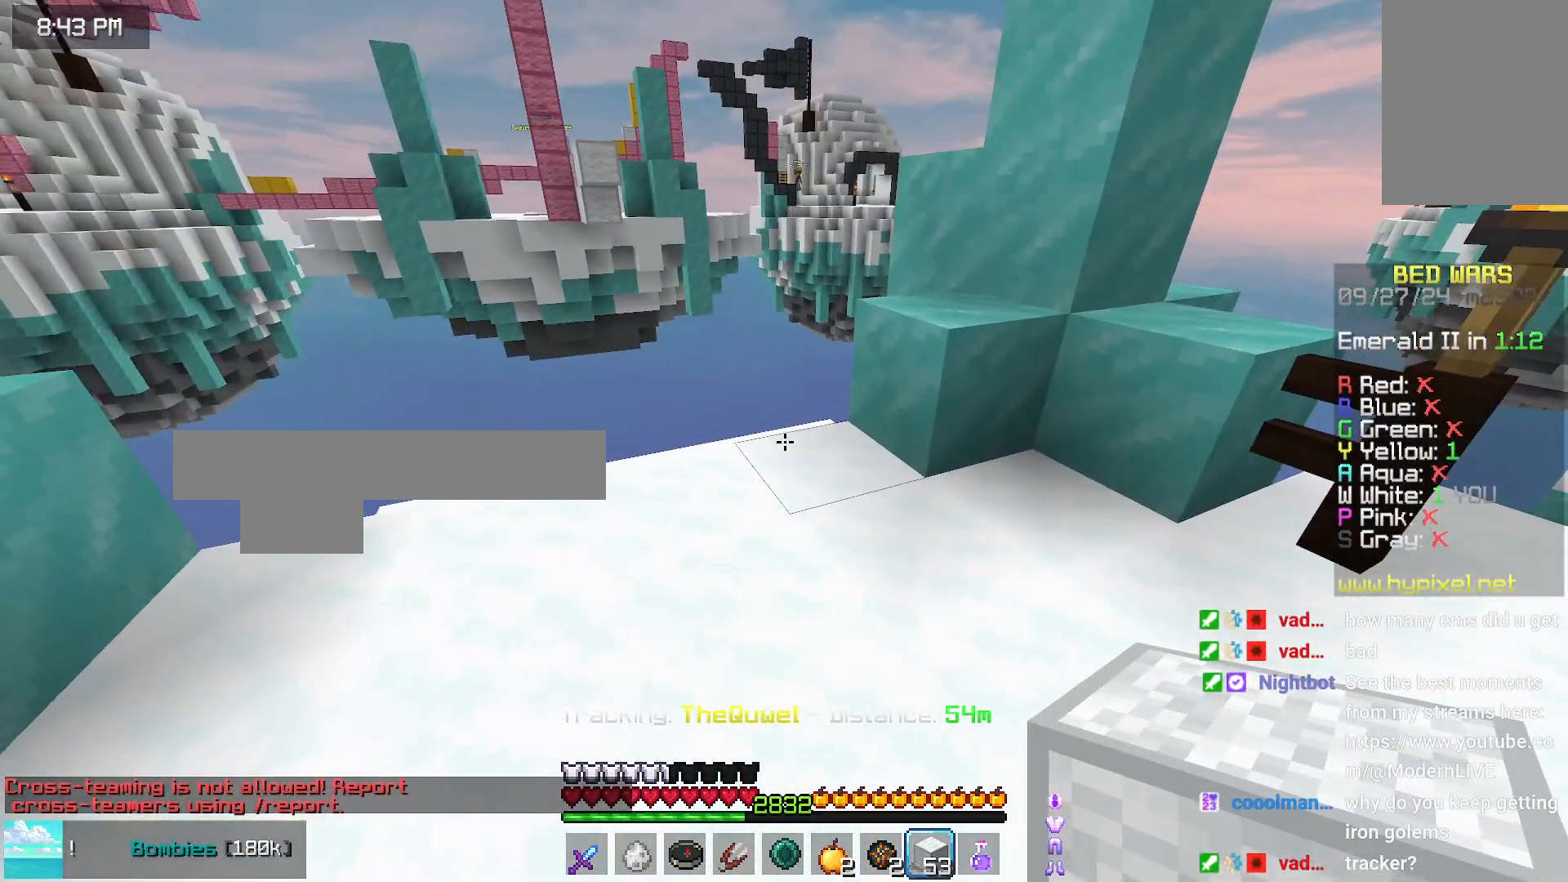
{"keys": [], "mouse": [], "events": []}
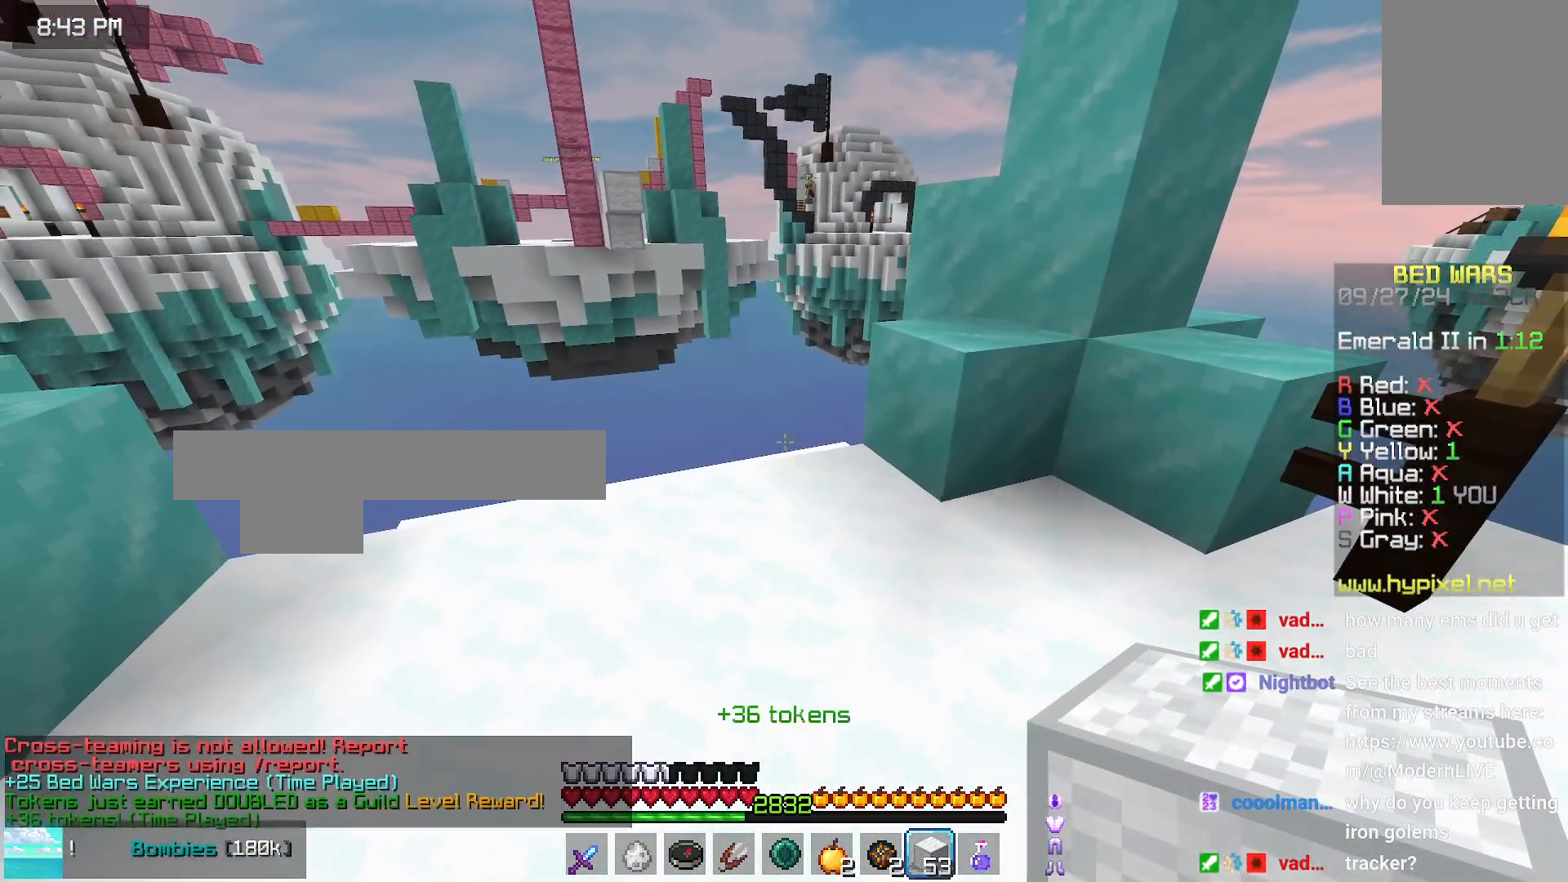
{"keys": [], "mouse": [], "events": []}
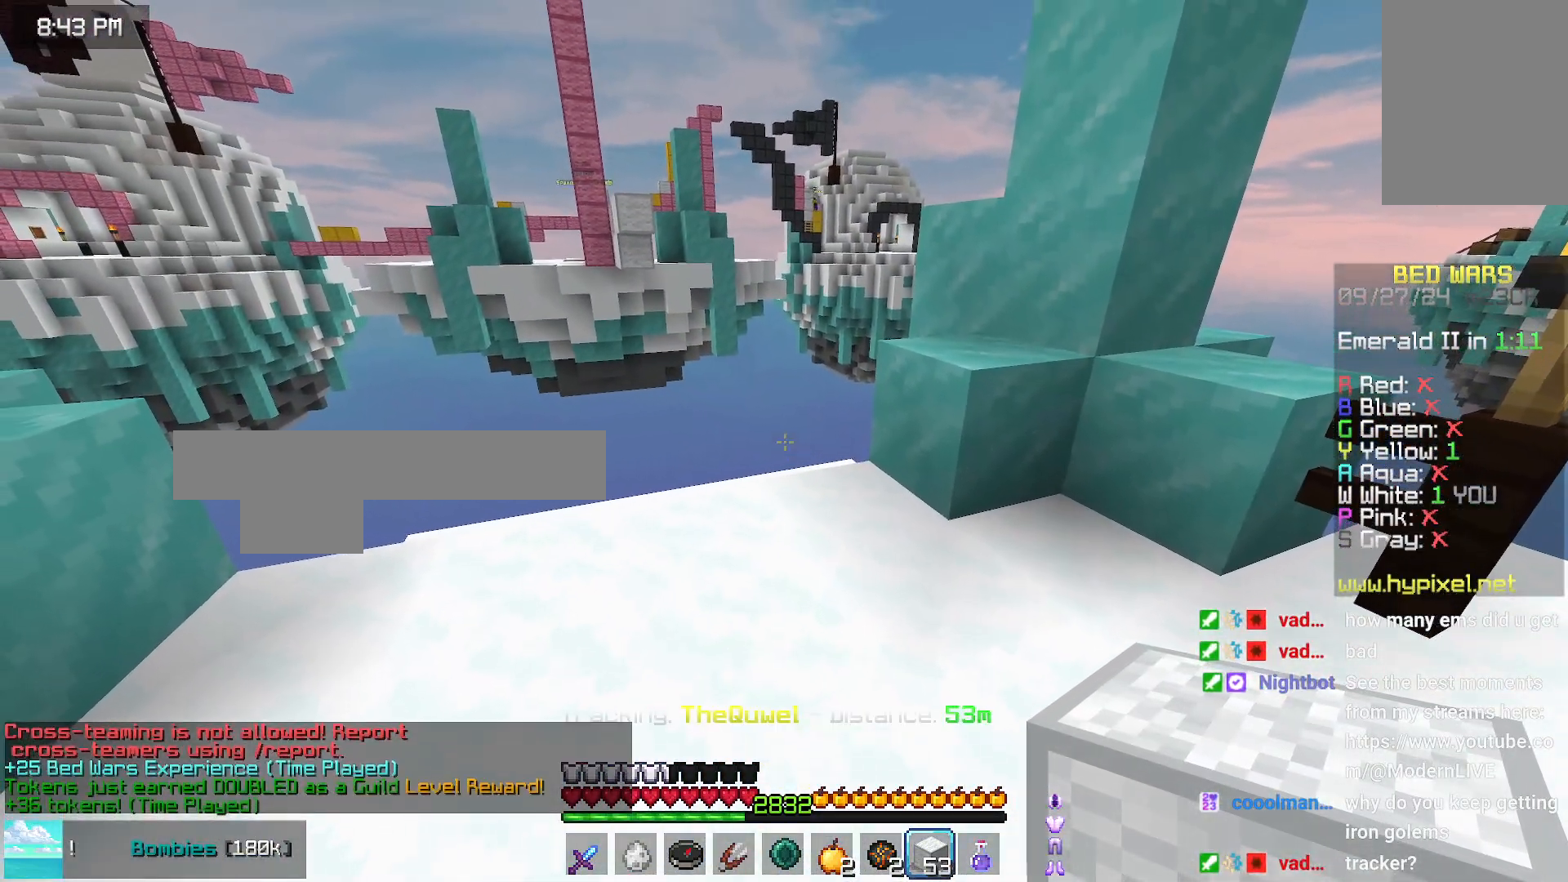
{"keys": [], "mouse": [], "events": []}
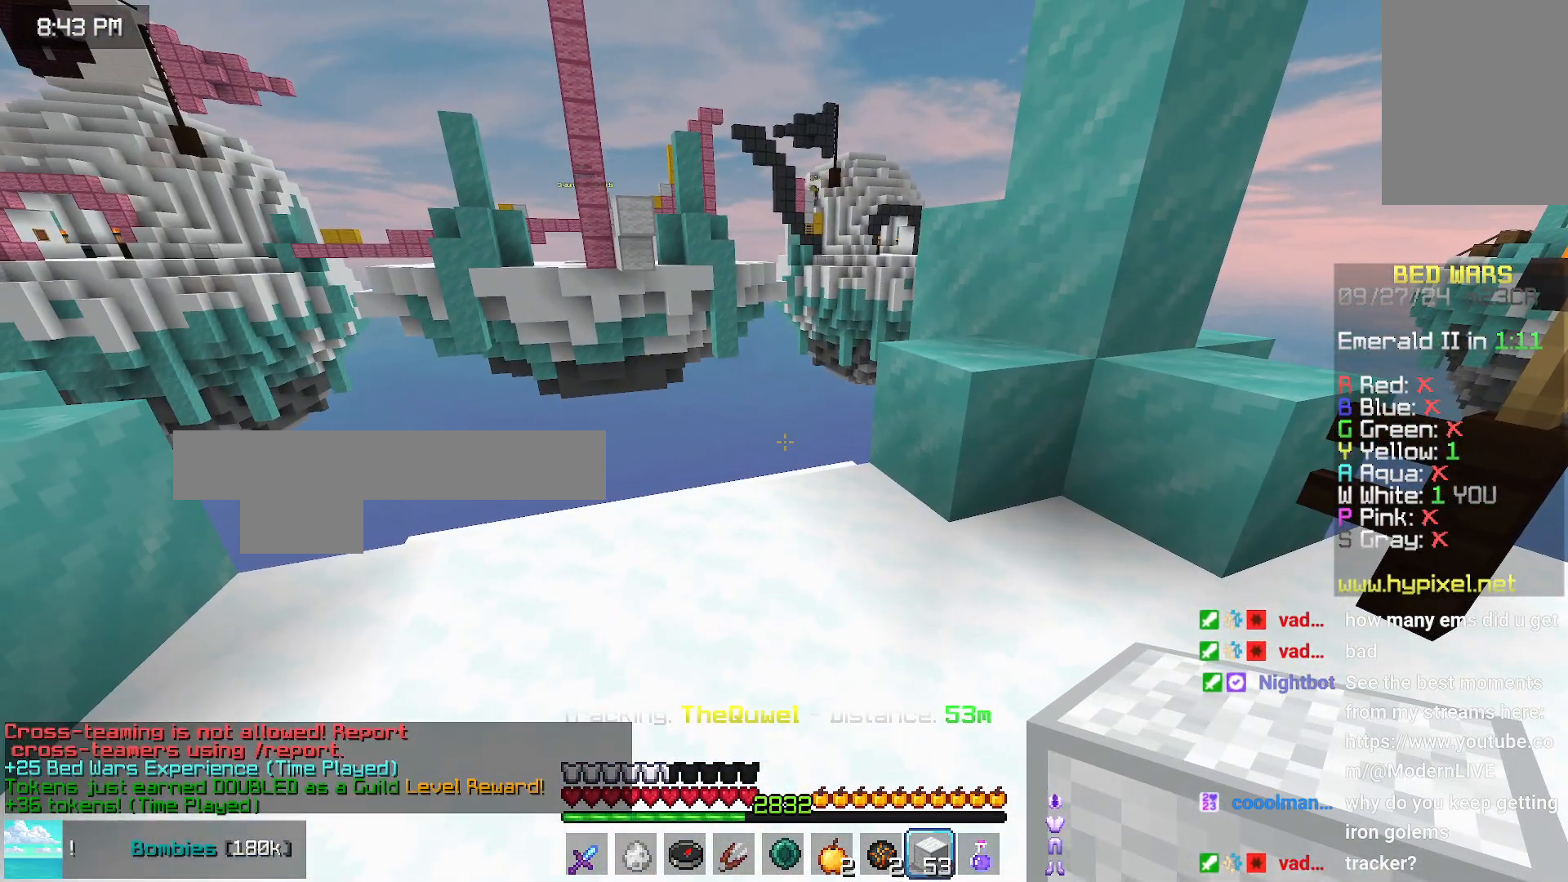
{"keys": ["right"], "mouse": [], "events": [[66, "right", "down"]]}
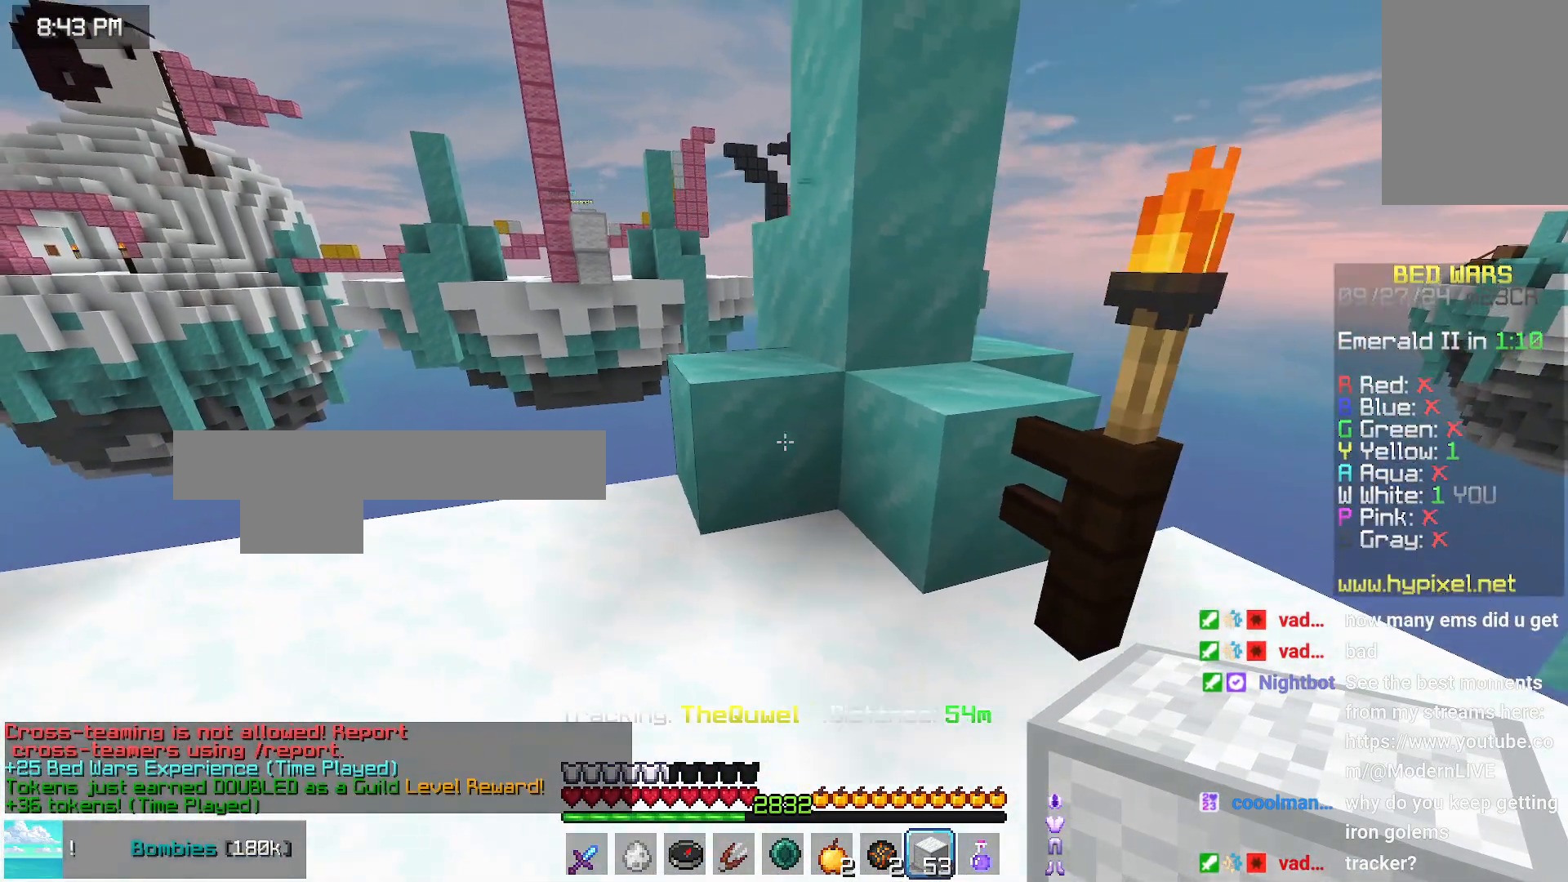
{"keys": [], "mouse": ["right"], "events": [[200, "right", "up"], [500, "mouse_right", "down"]]}
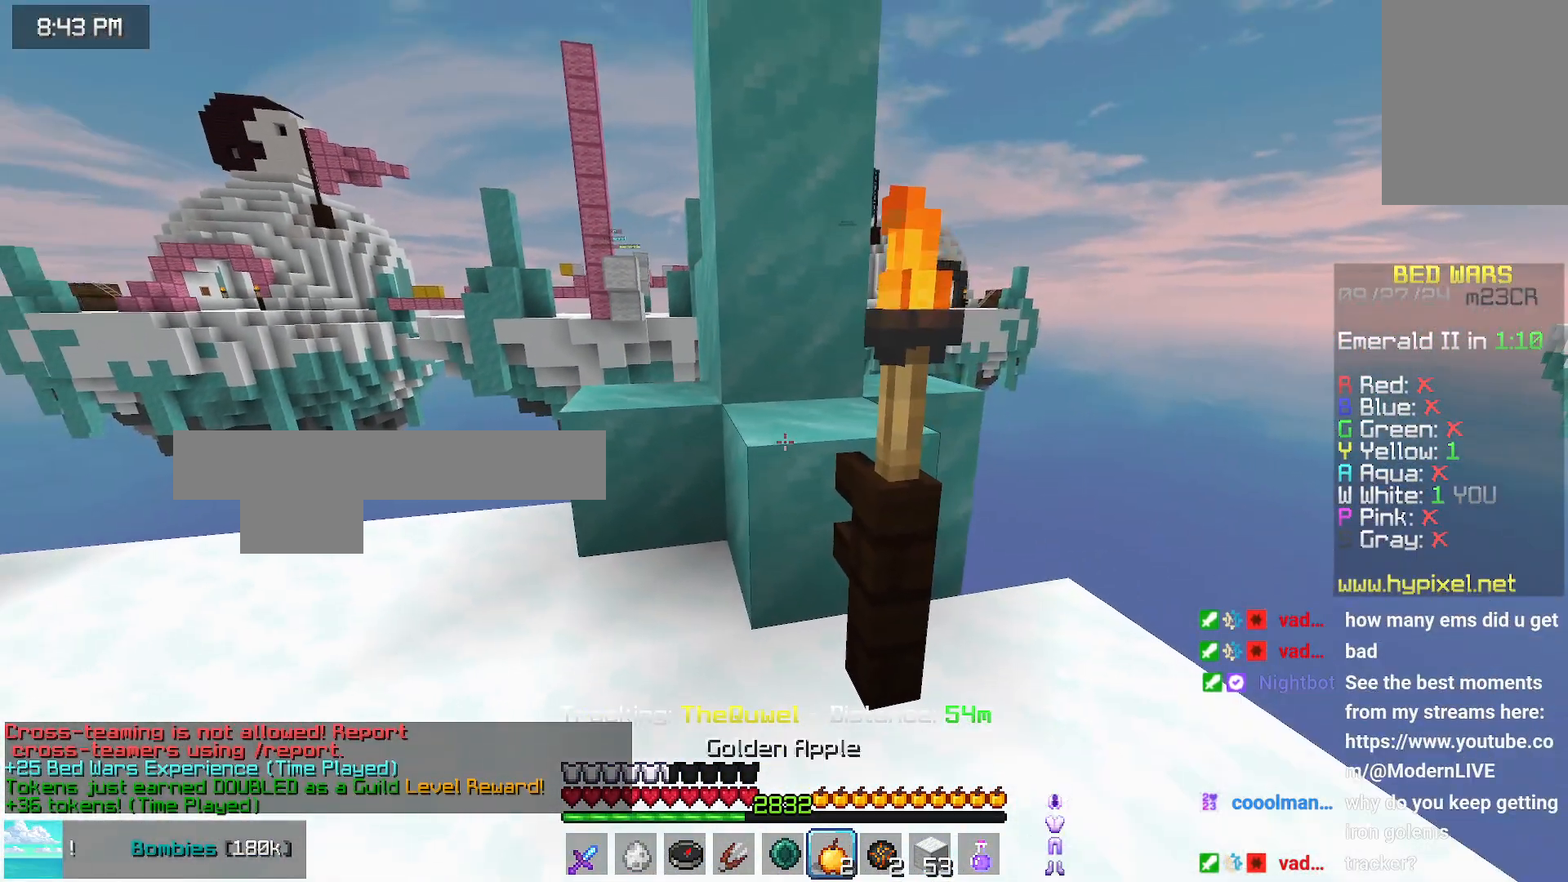
{"keys": [], "mouse": ["right"], "events": []}
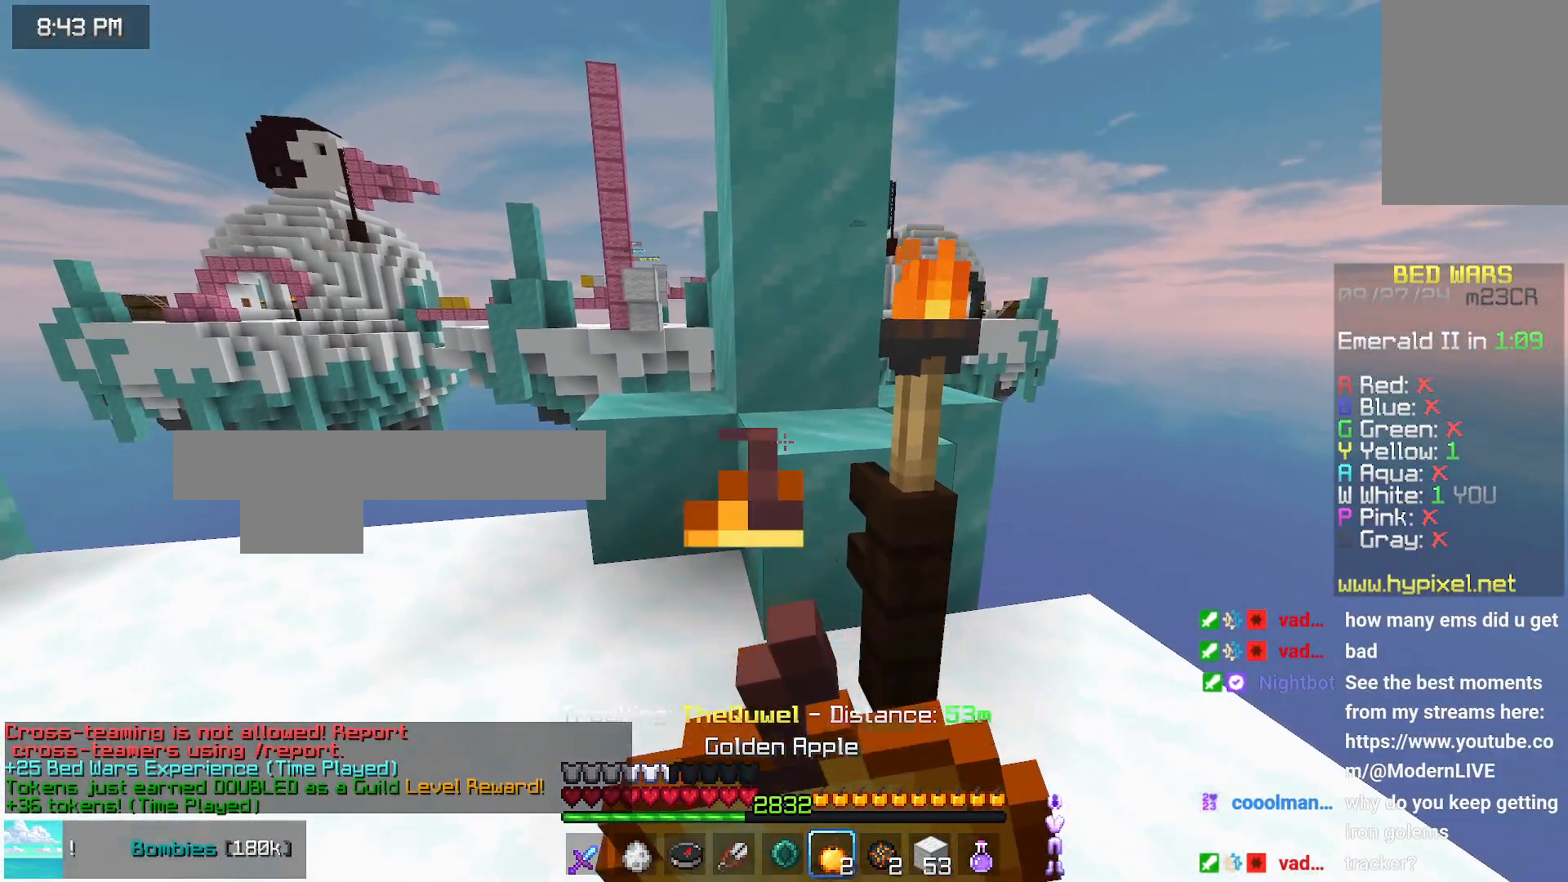
{"keys": [], "mouse": ["right"], "events": []}
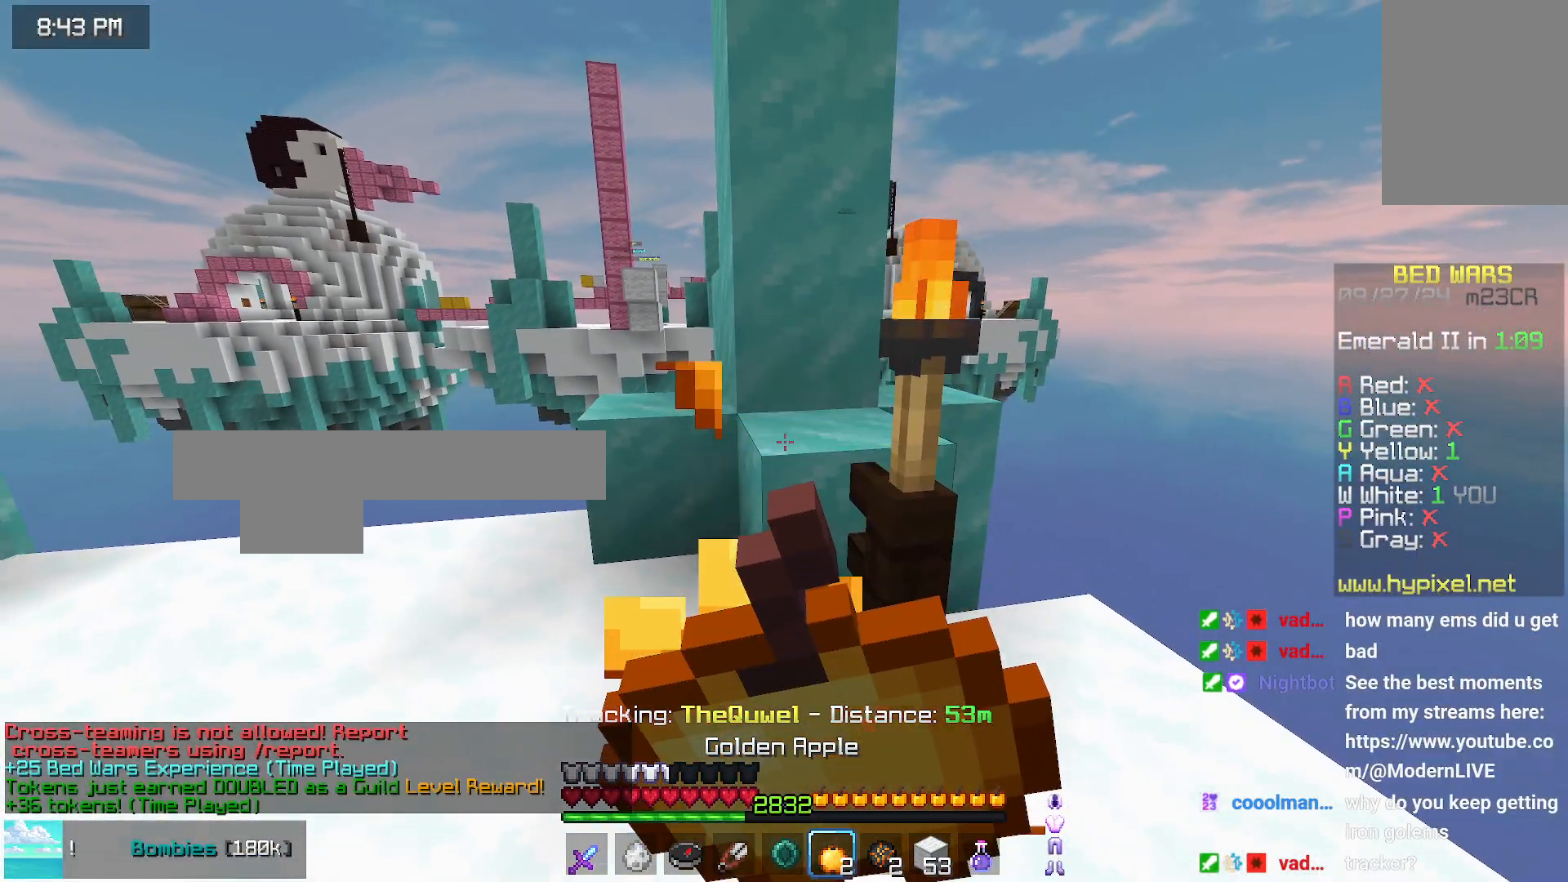
{"keys": [], "mouse": ["right"], "events": []}
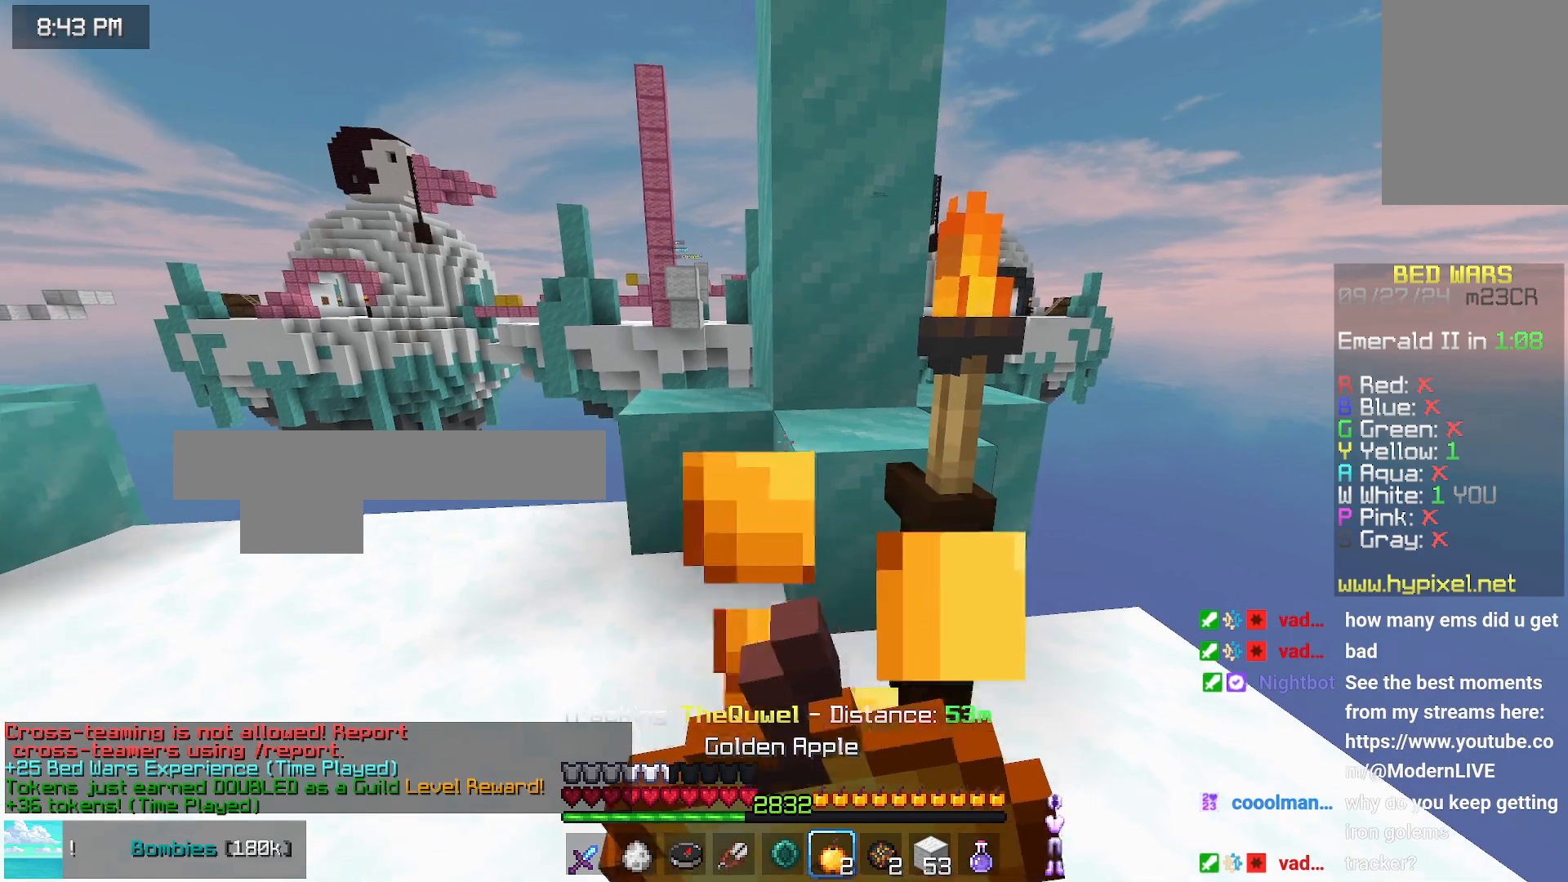
{"keys": [], "mouse": ["right"], "events": [[183, "up", "down"], [233, "mouse_right", "up"], [450, "mouse_right", "down"], [450, "up", "up"]]}
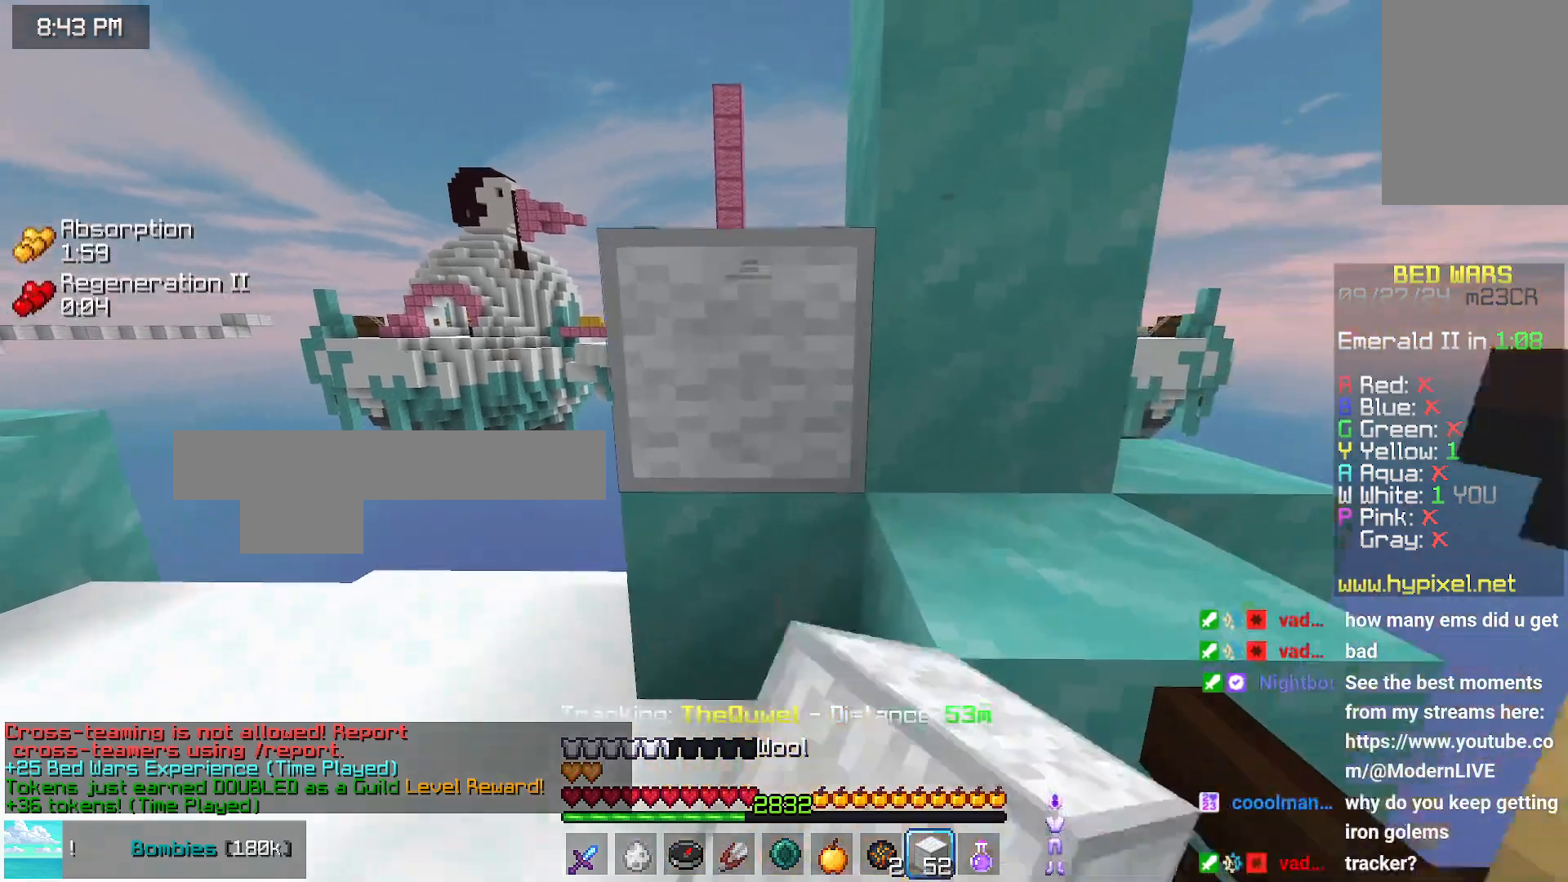
{"keys": [], "mouse": [], "events": [[50, "mouse_right", "up"], [50, "space", "down"], [200, "space", "up"], [250, "mouse_right", "down"], [350, "mouse_right", "up"]]}
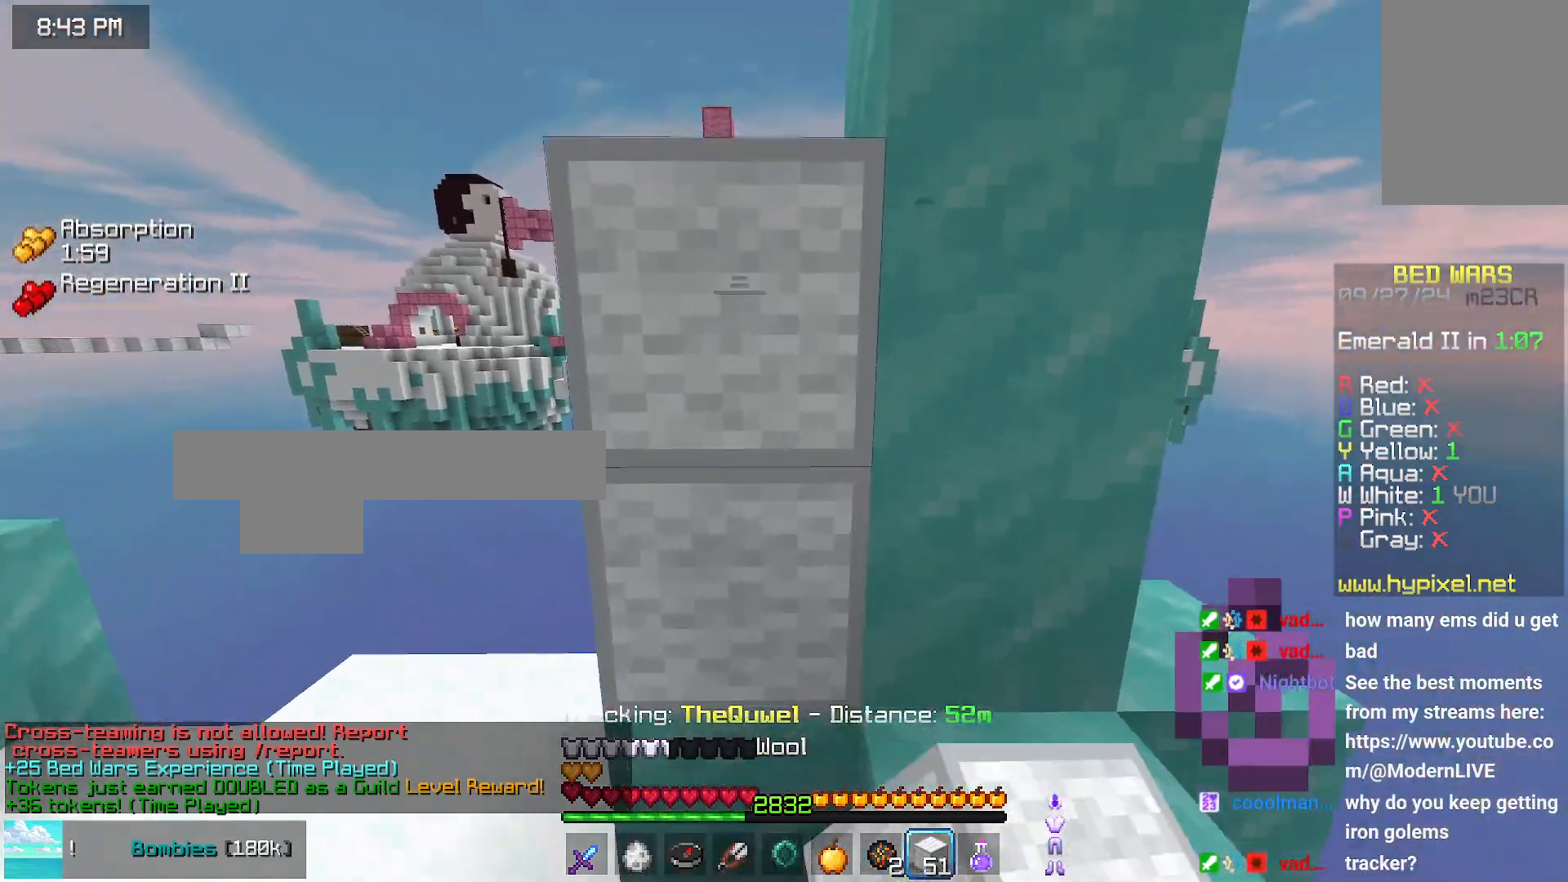
{"keys": ["down"], "mouse": ["right"], "events": [[166, "mouse_right", "down"], [166, "right", "down"], [266, "down", "down"], [316, "right", "up"]]}
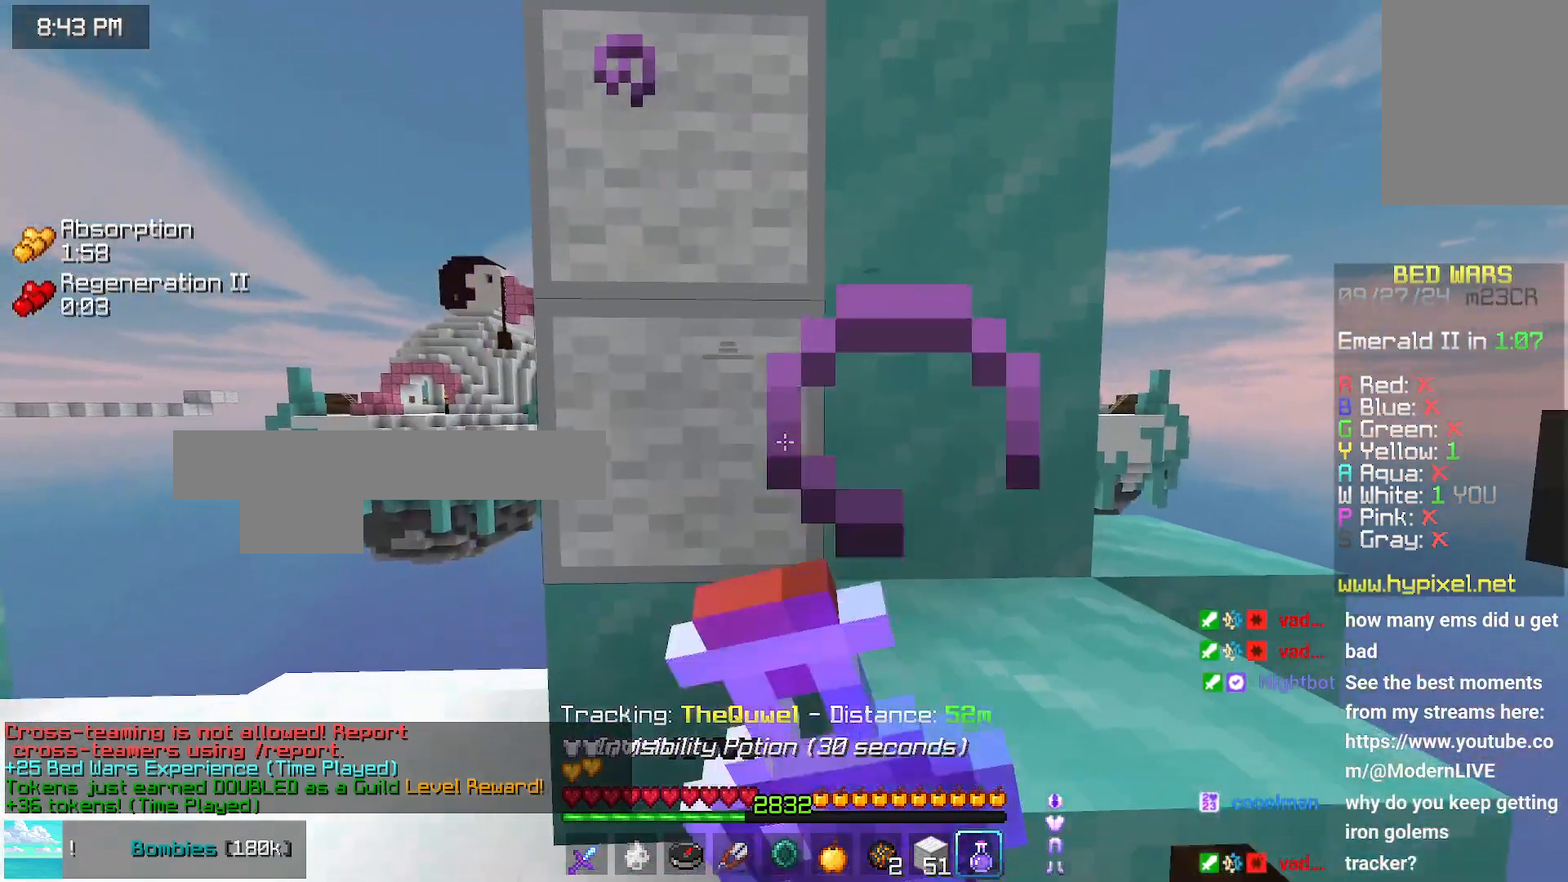
{"keys": [], "mouse": ["right"], "events": [[66, "right", "down"], [383, "right", "up"], [433, "down", "up"]]}
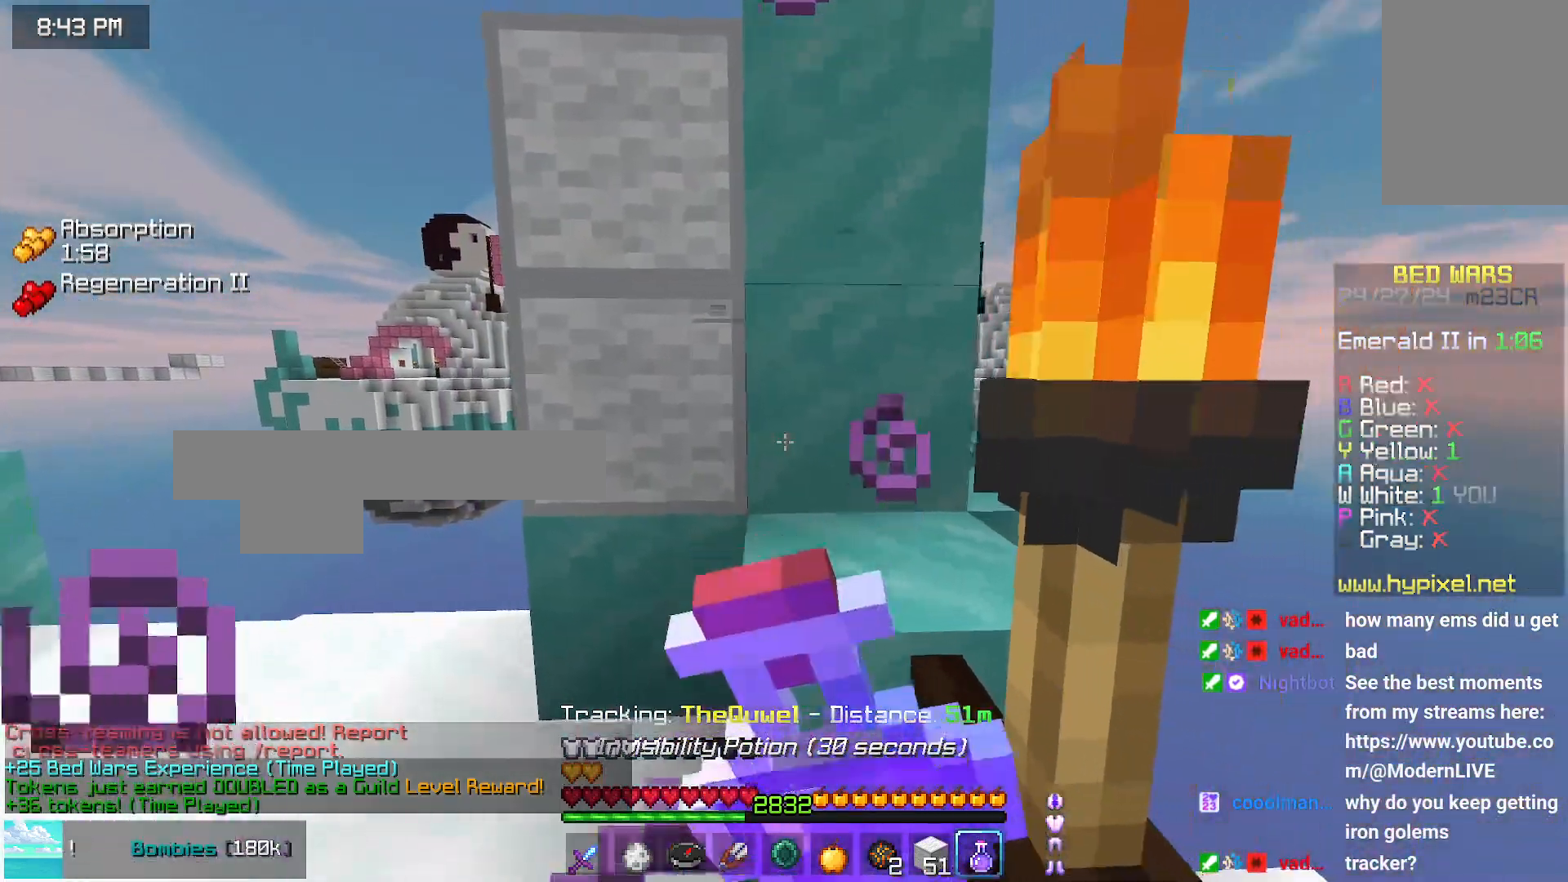
{"keys": [], "mouse": ["right"], "events": []}
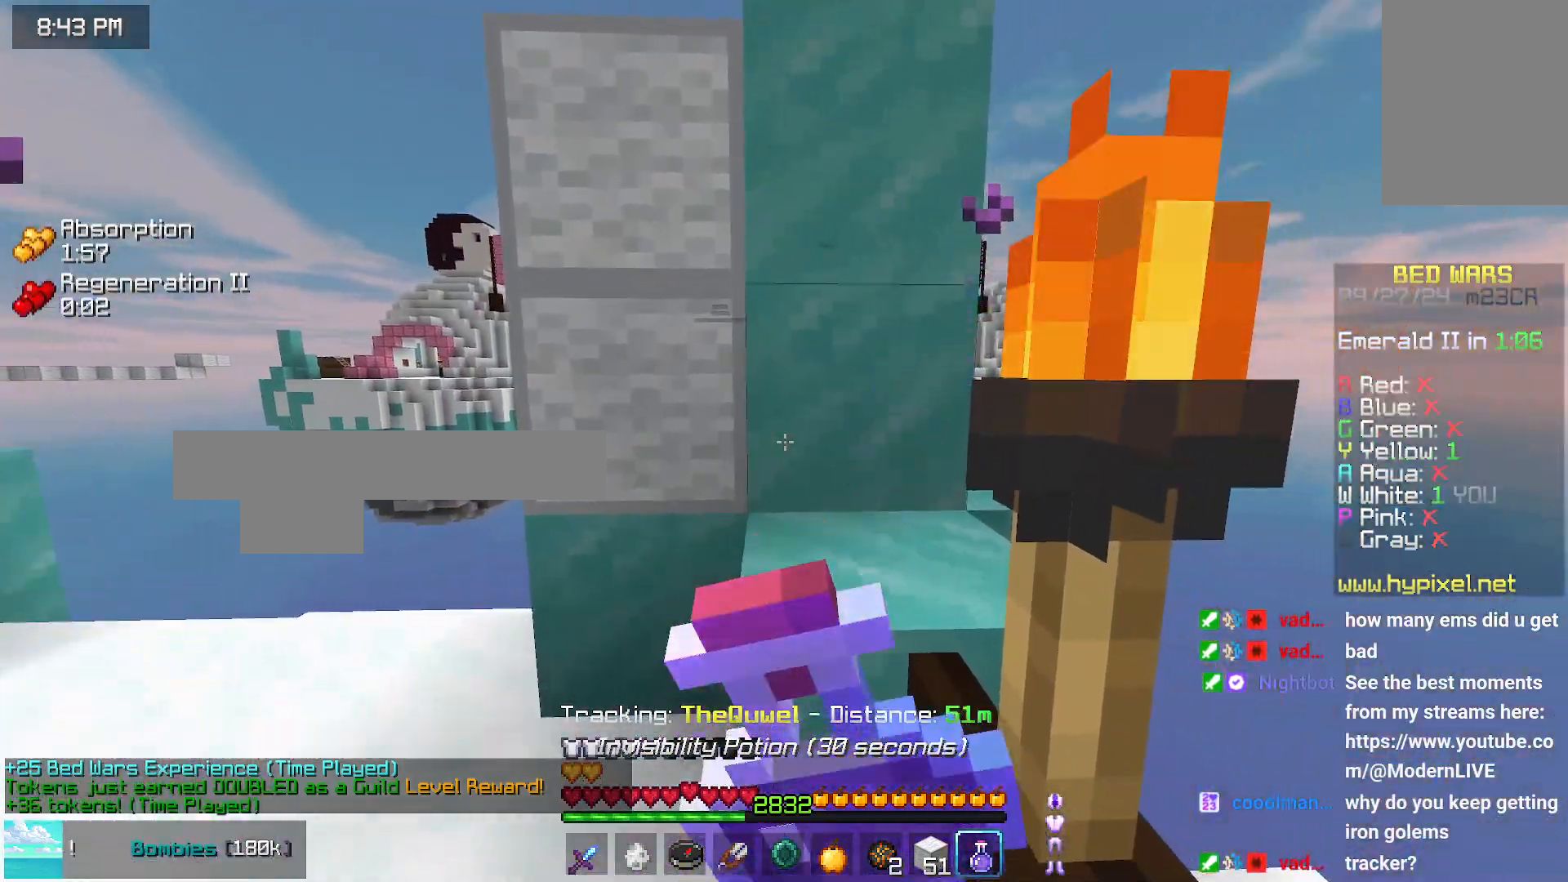
{"keys": [], "mouse": [], "events": [[500, "mouse_right", "up"]]}
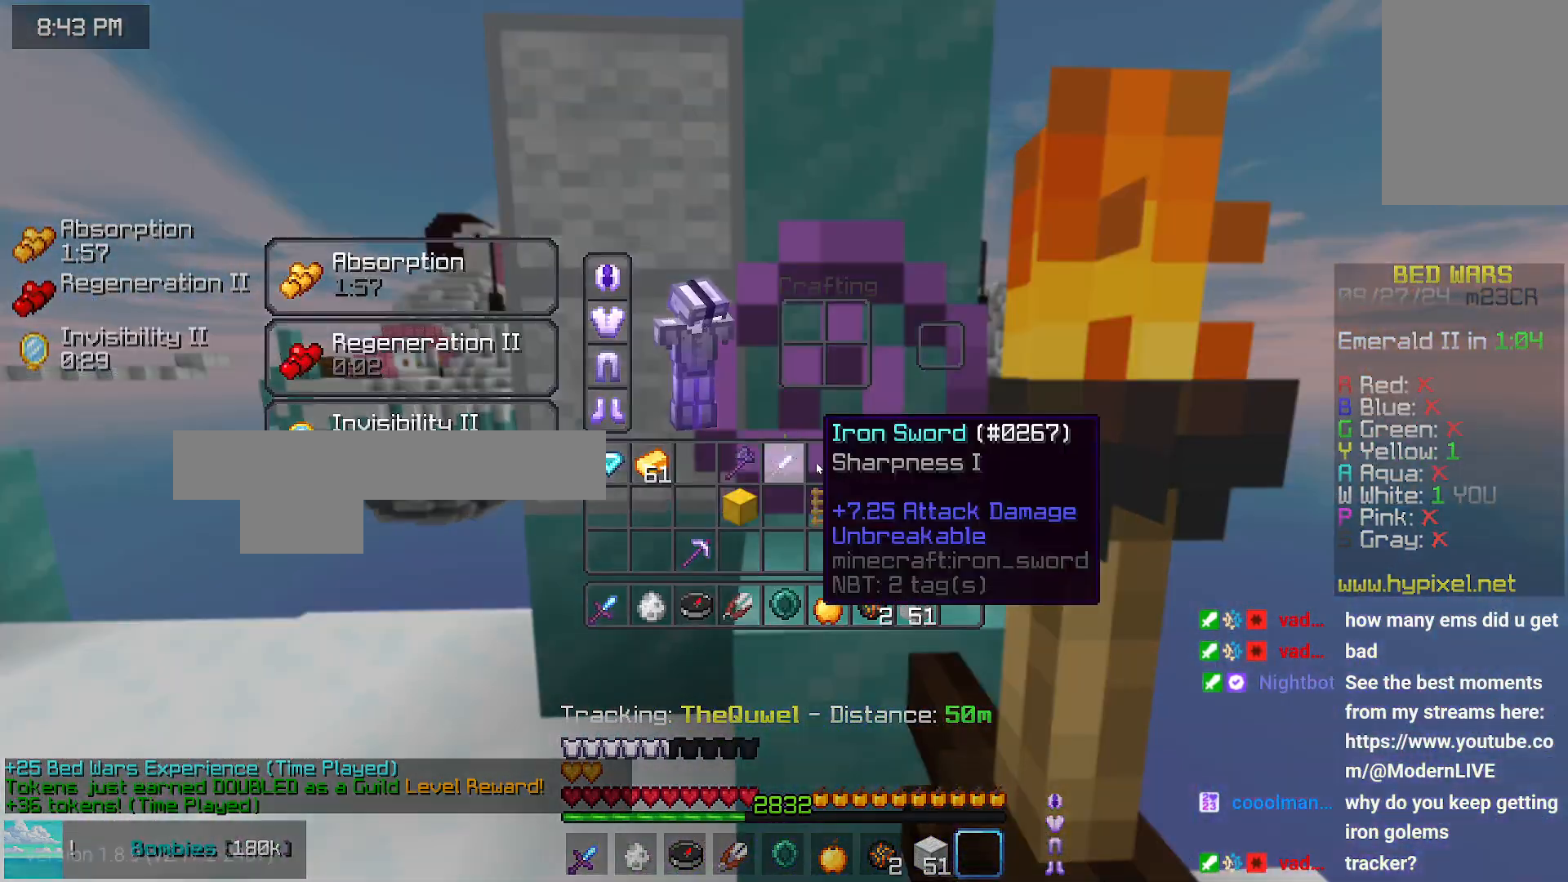
{"keys": [], "mouse": [], "events": []}
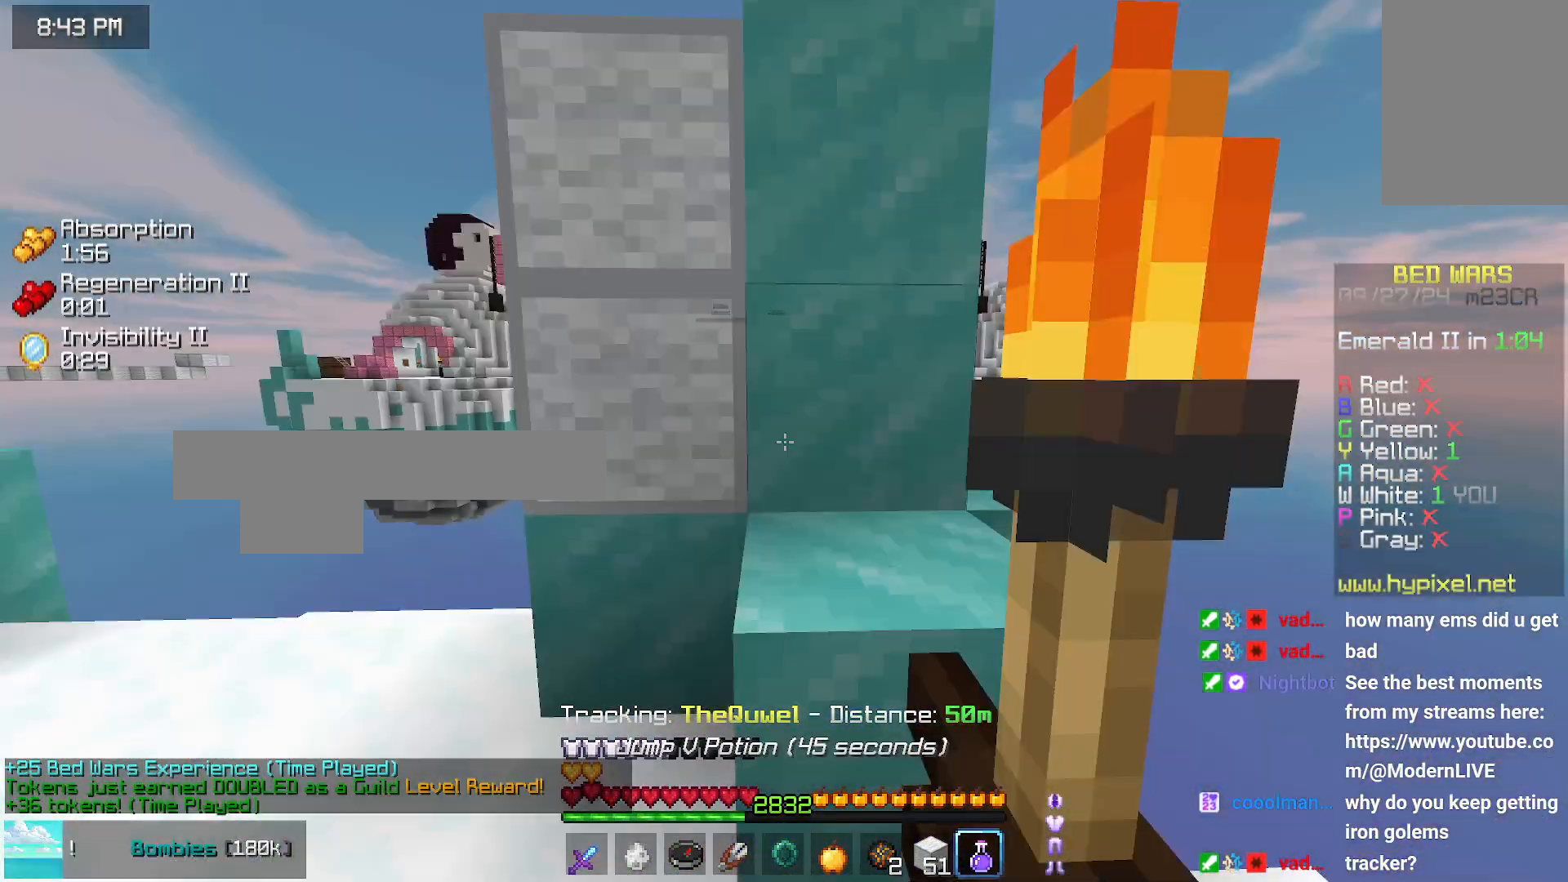
{"keys": [], "mouse": ["right"], "events": [[33, "mouse_right", "down"]]}
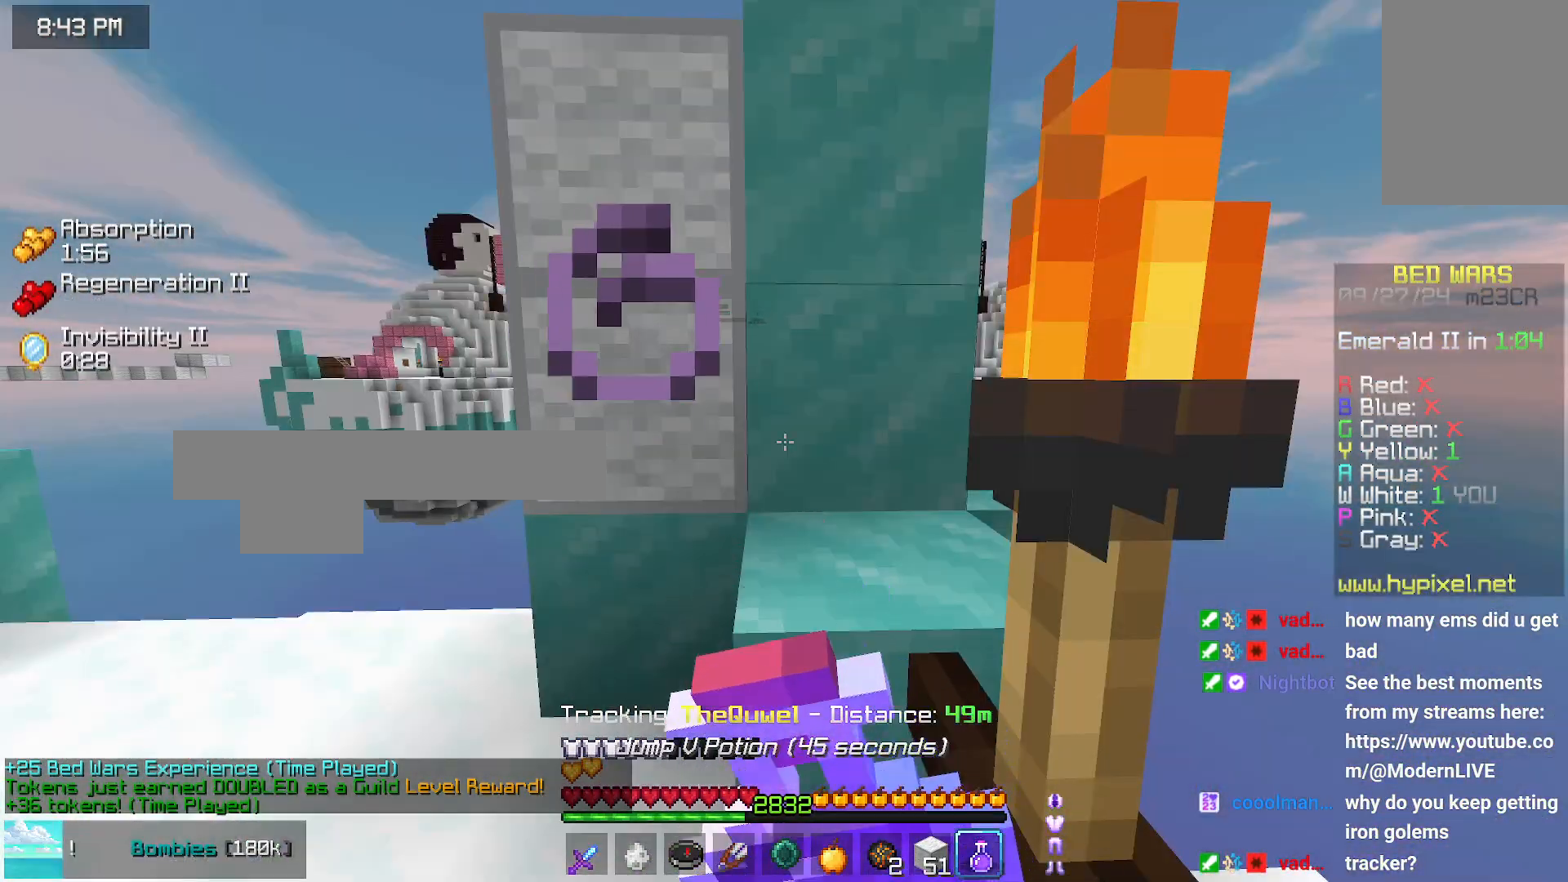
{"keys": [], "mouse": ["right"], "events": []}
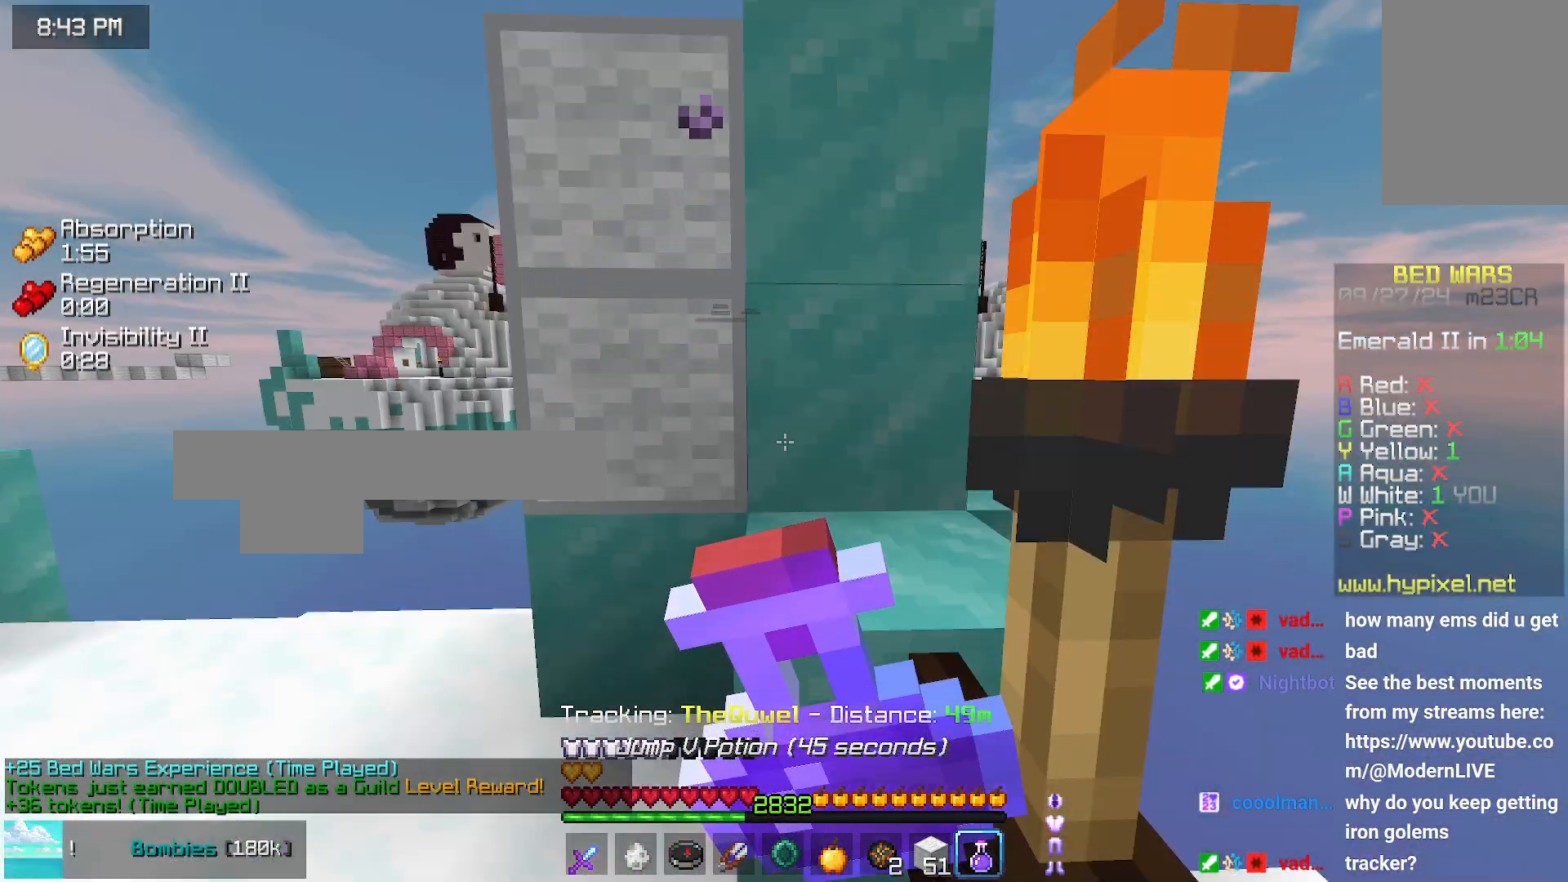
{"keys": [], "mouse": ["right"], "events": []}
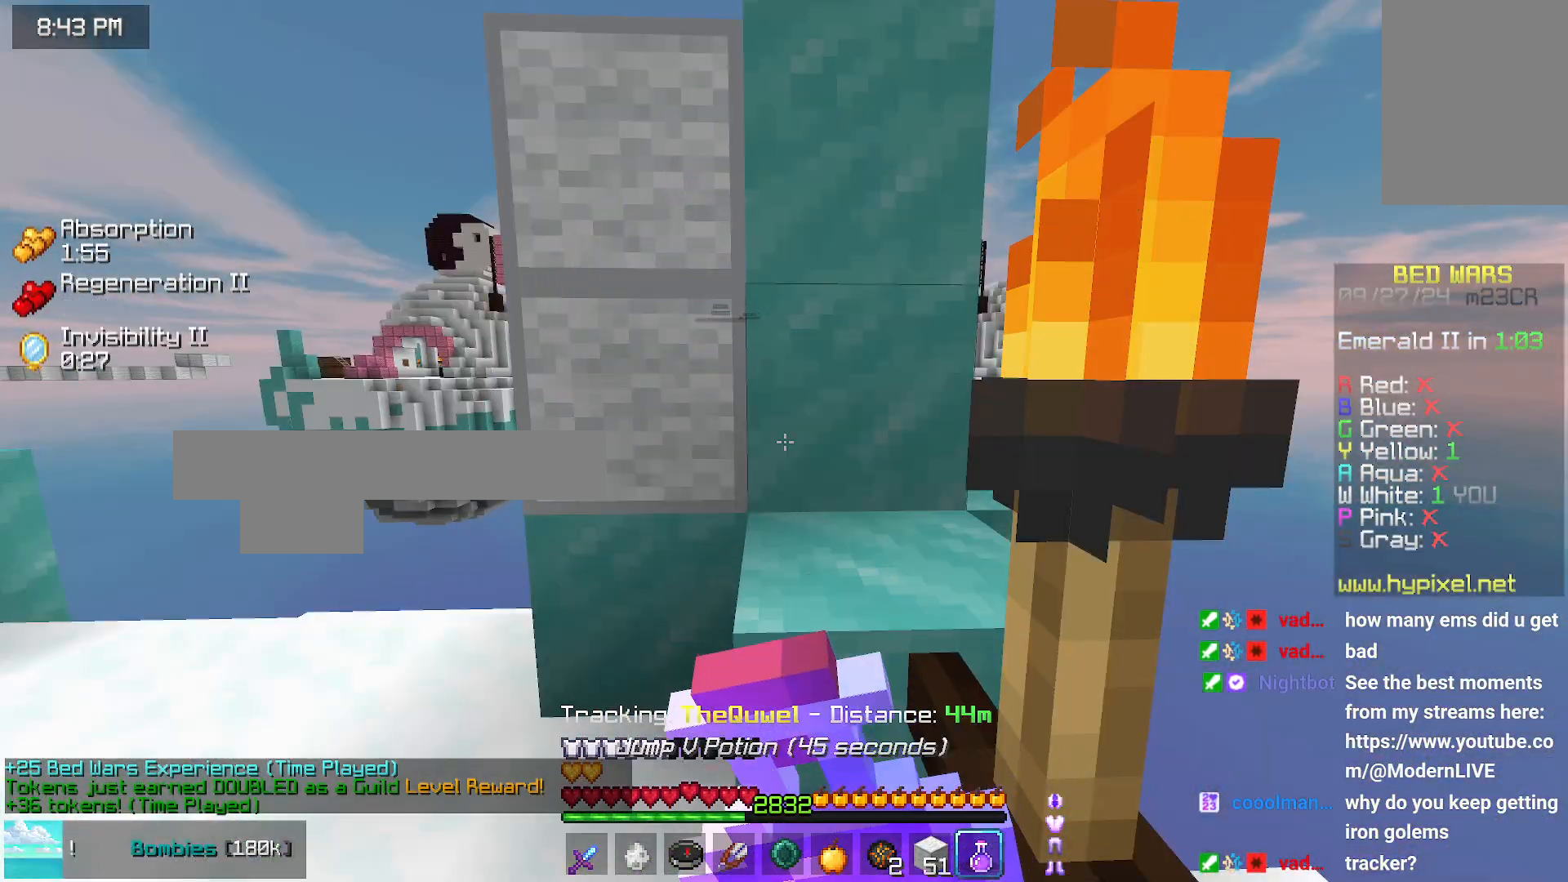
{"keys": [], "mouse": [], "events": [[466, "mouse_right", "up"]]}
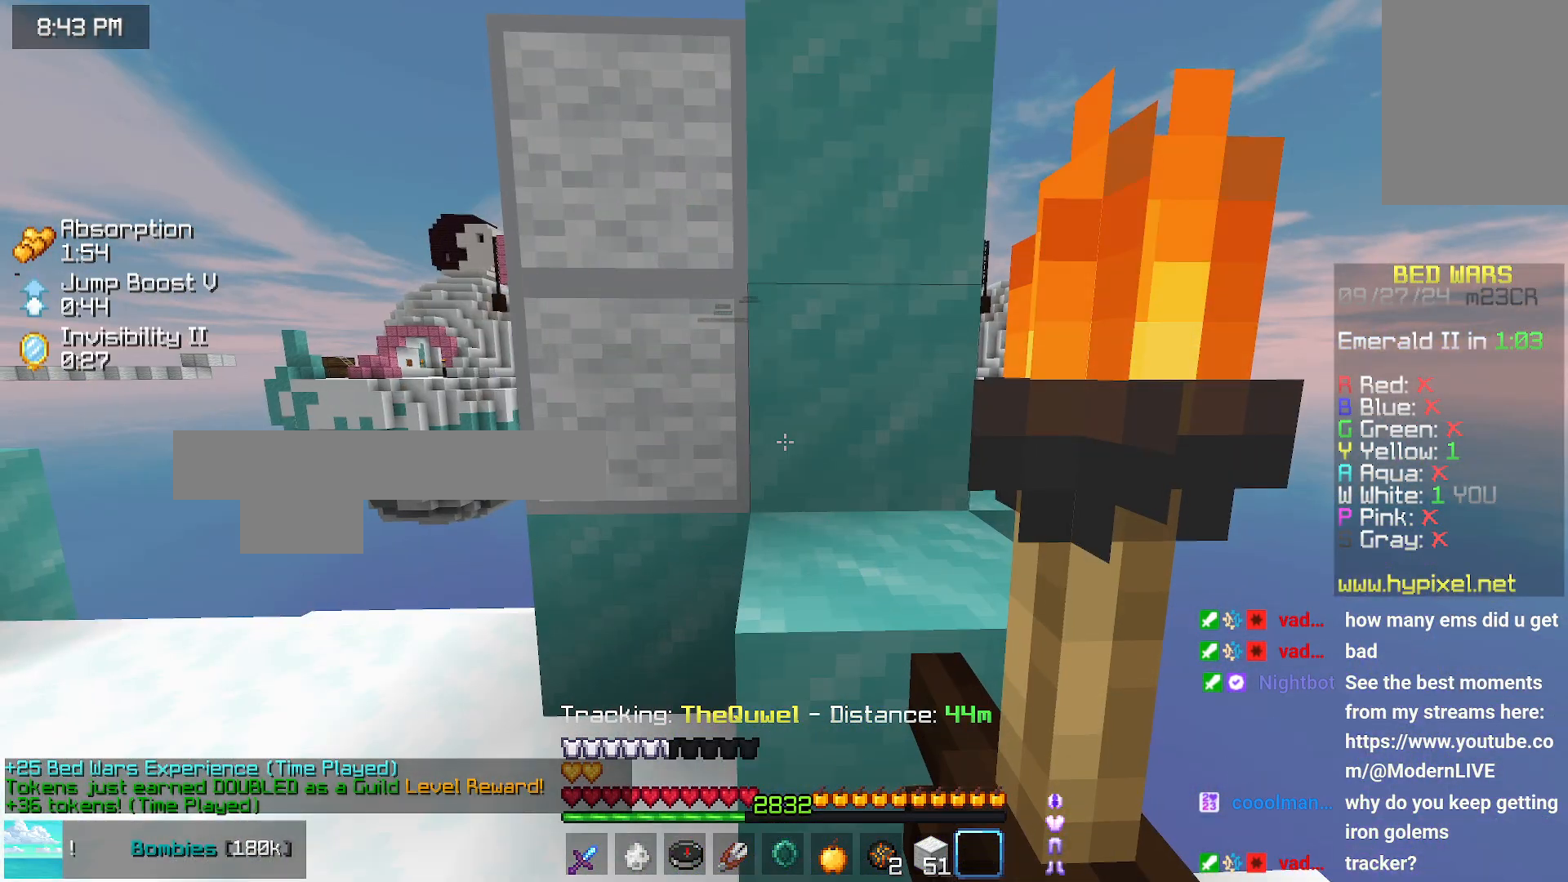
{"keys": [], "mouse": [], "events": []}
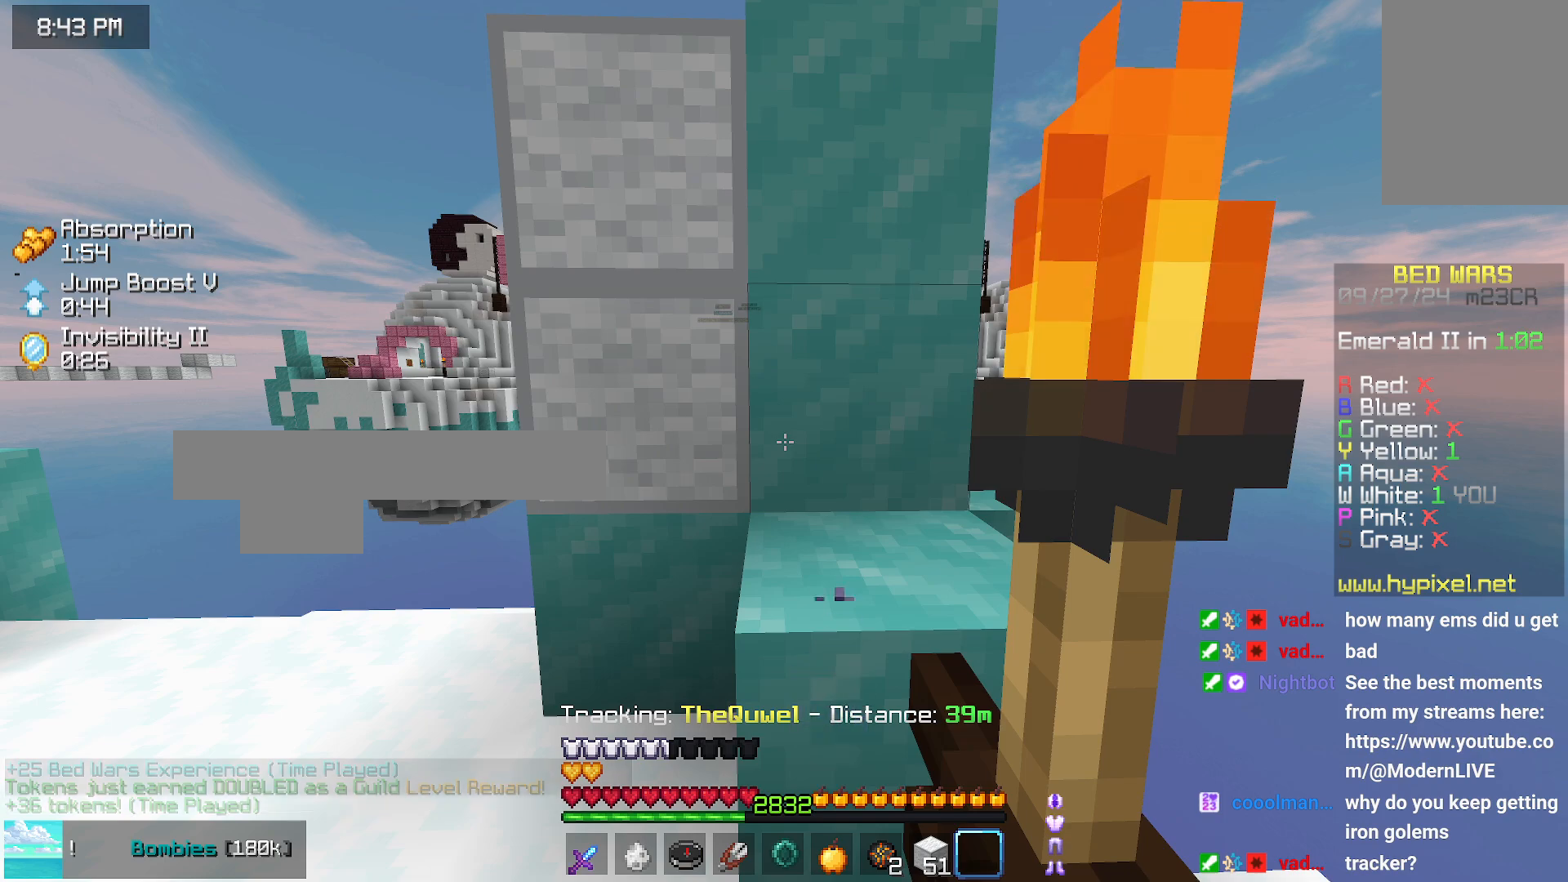
{"keys": [], "mouse": [], "events": []}
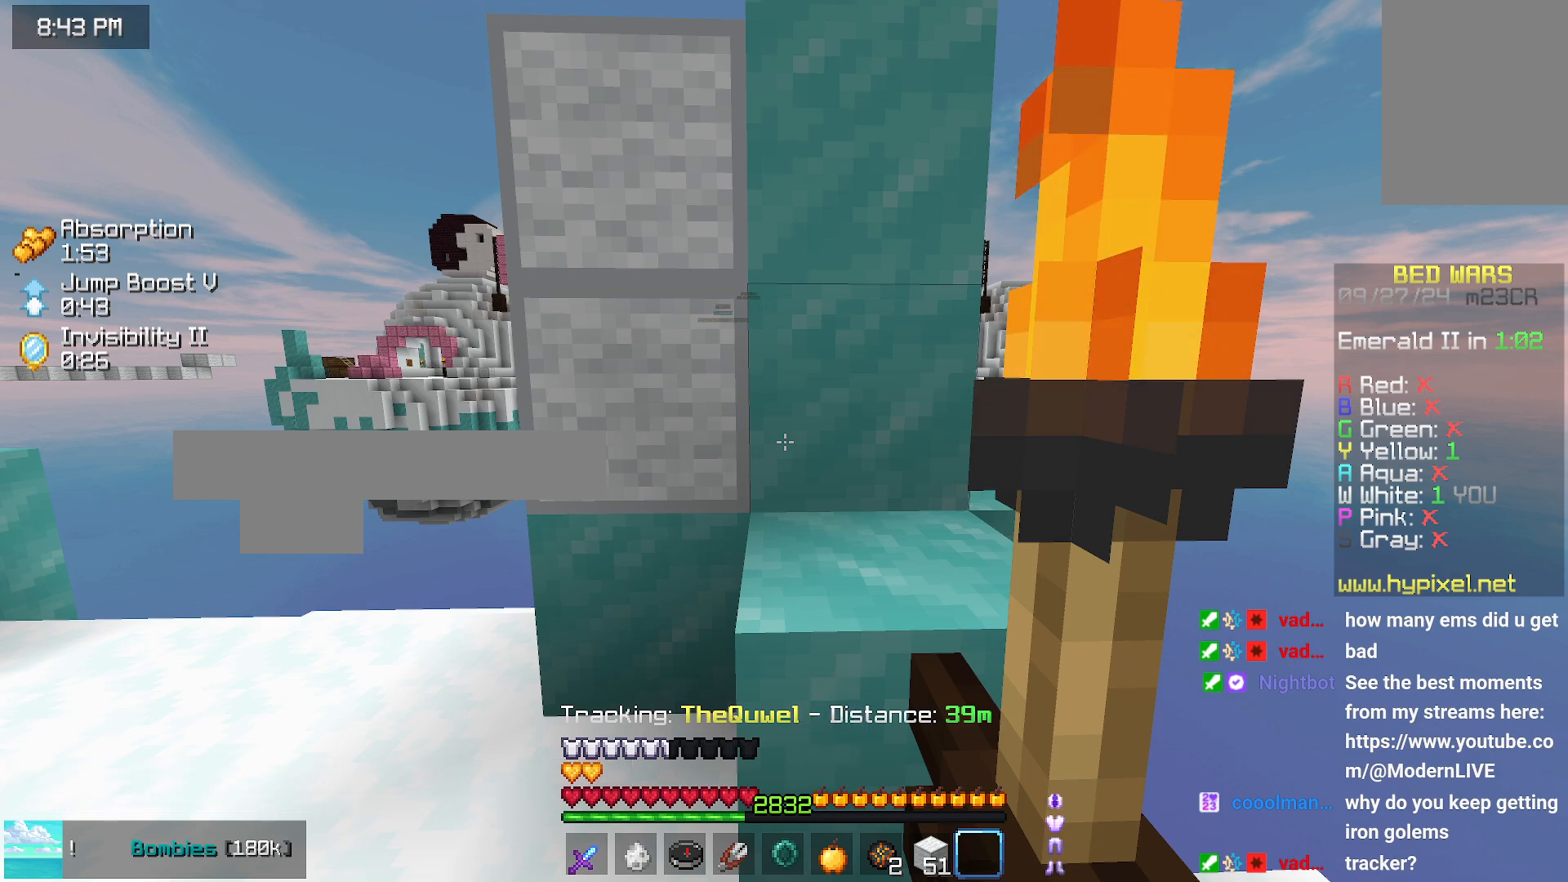
{"keys": [], "mouse": [], "events": []}
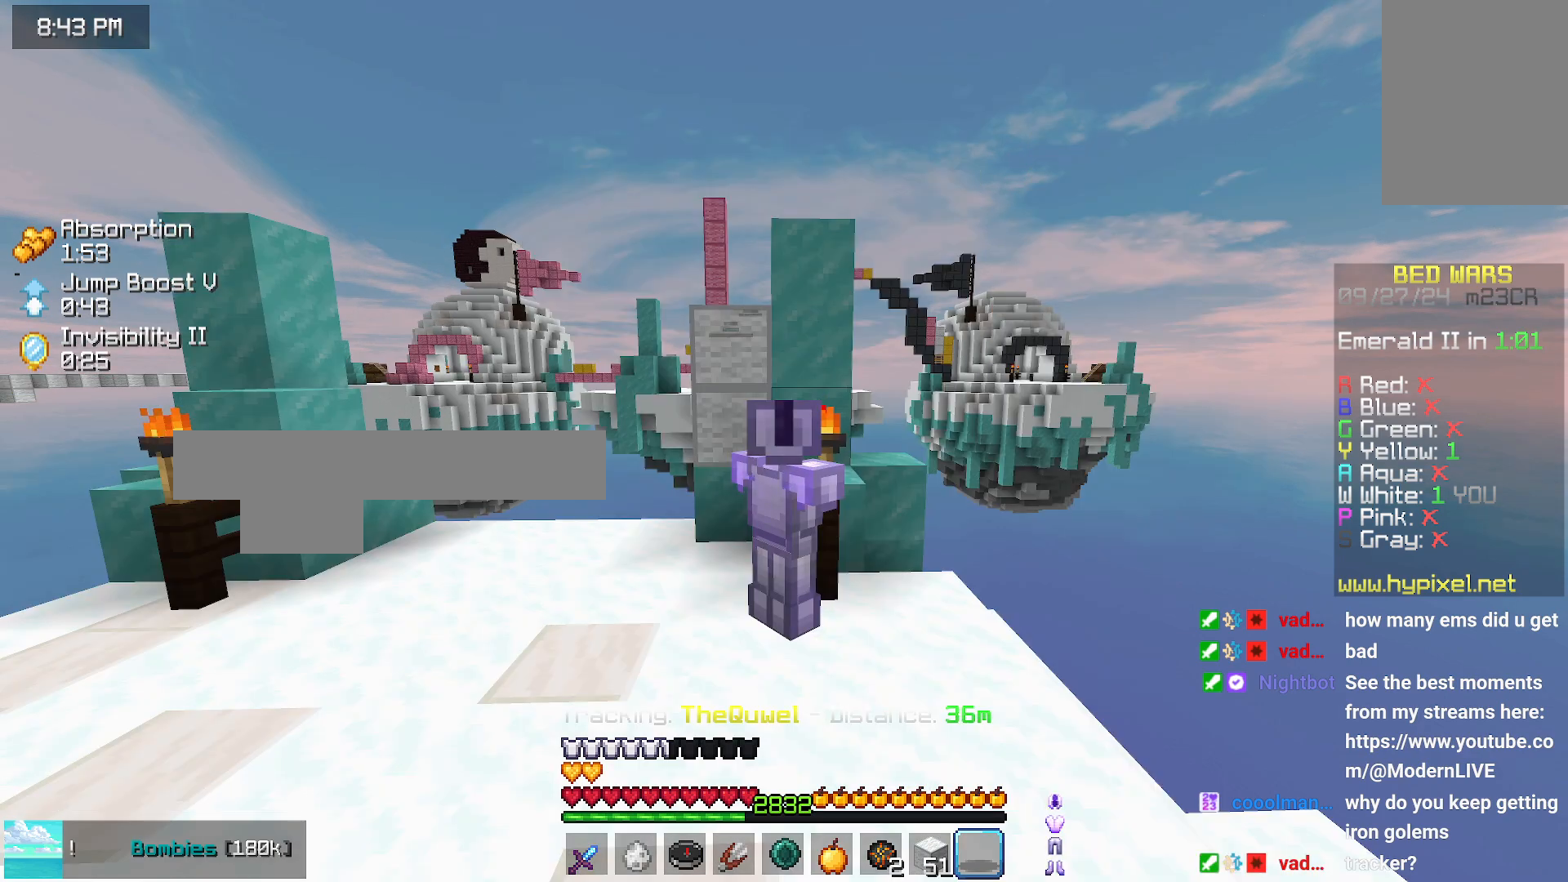
{"keys": [], "mouse": [], "events": []}
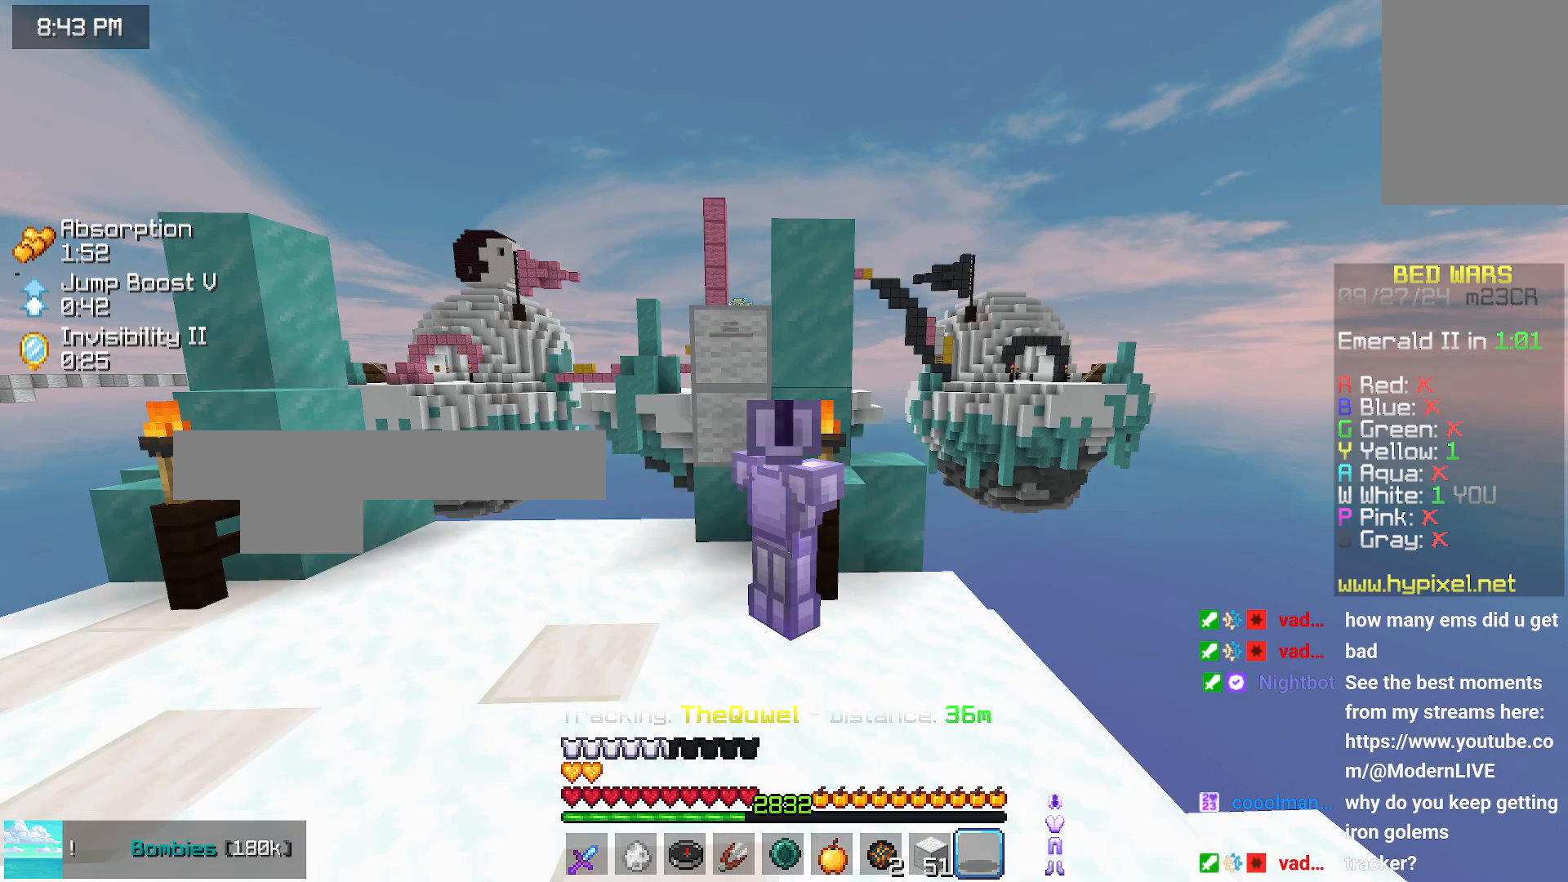
{"keys": [], "mouse": [], "events": []}
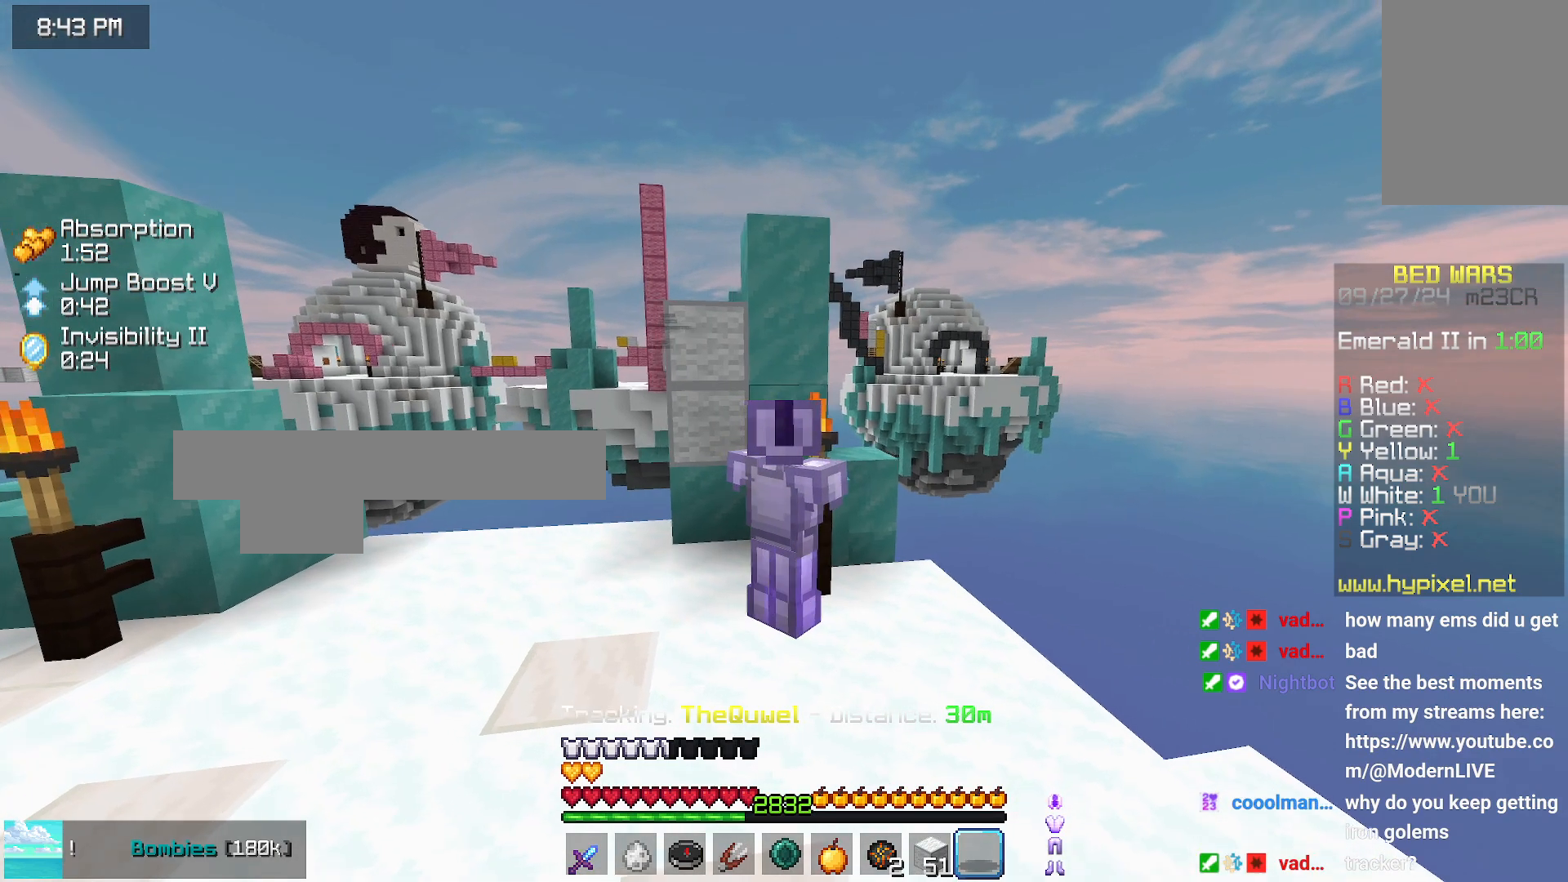
{"keys": [], "mouse": [], "events": [[133, "left", "down"], [233, "left", "up"]]}
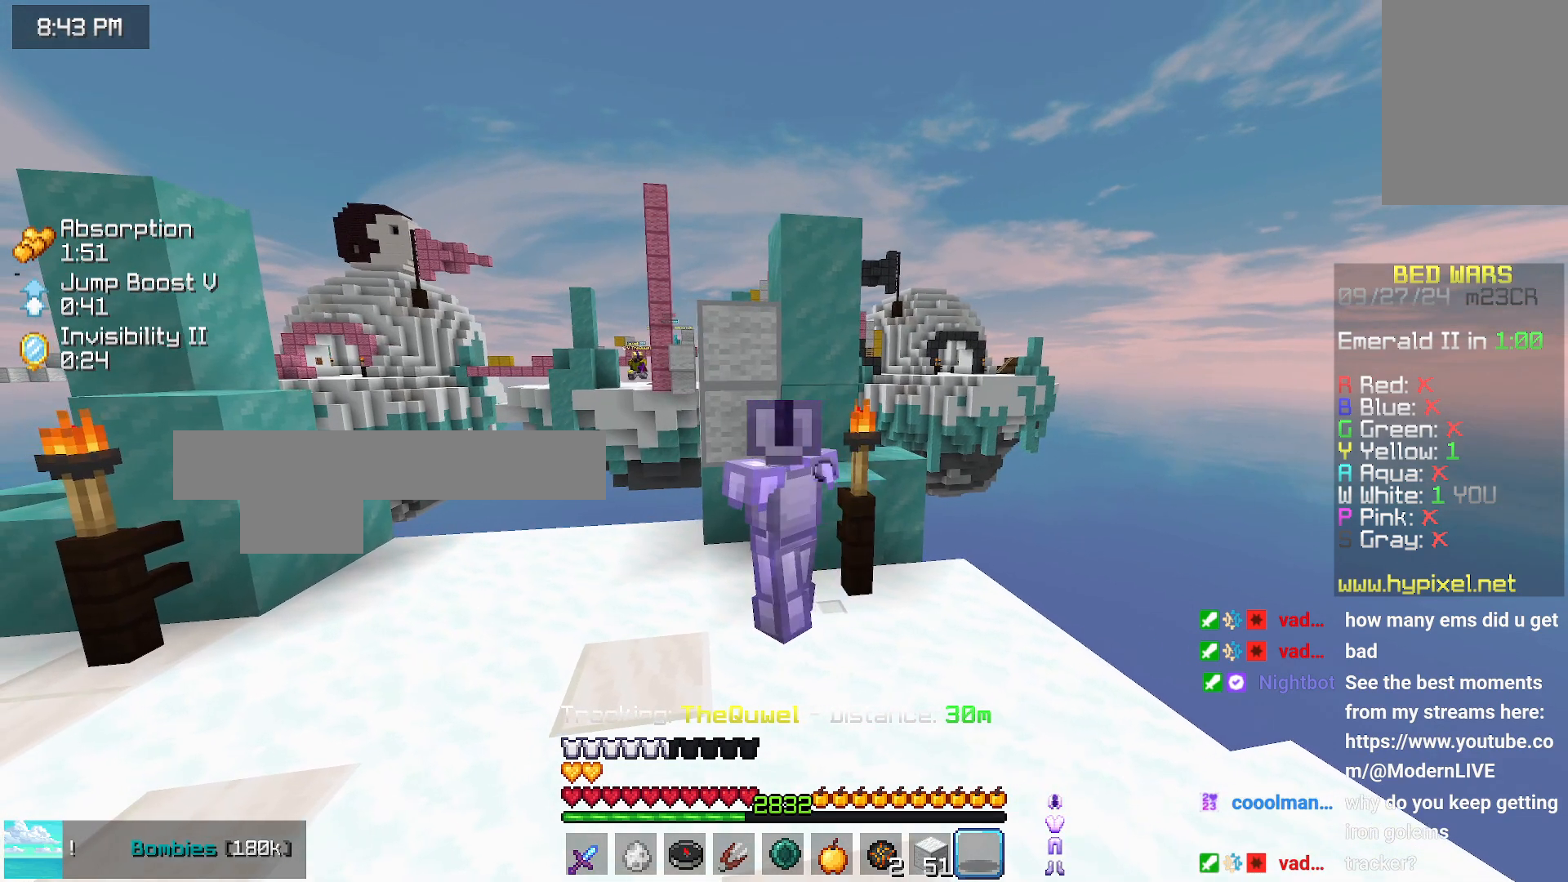
{"keys": [], "mouse": [], "events": [[350, "up", "down"], [500, "up", "up"]]}